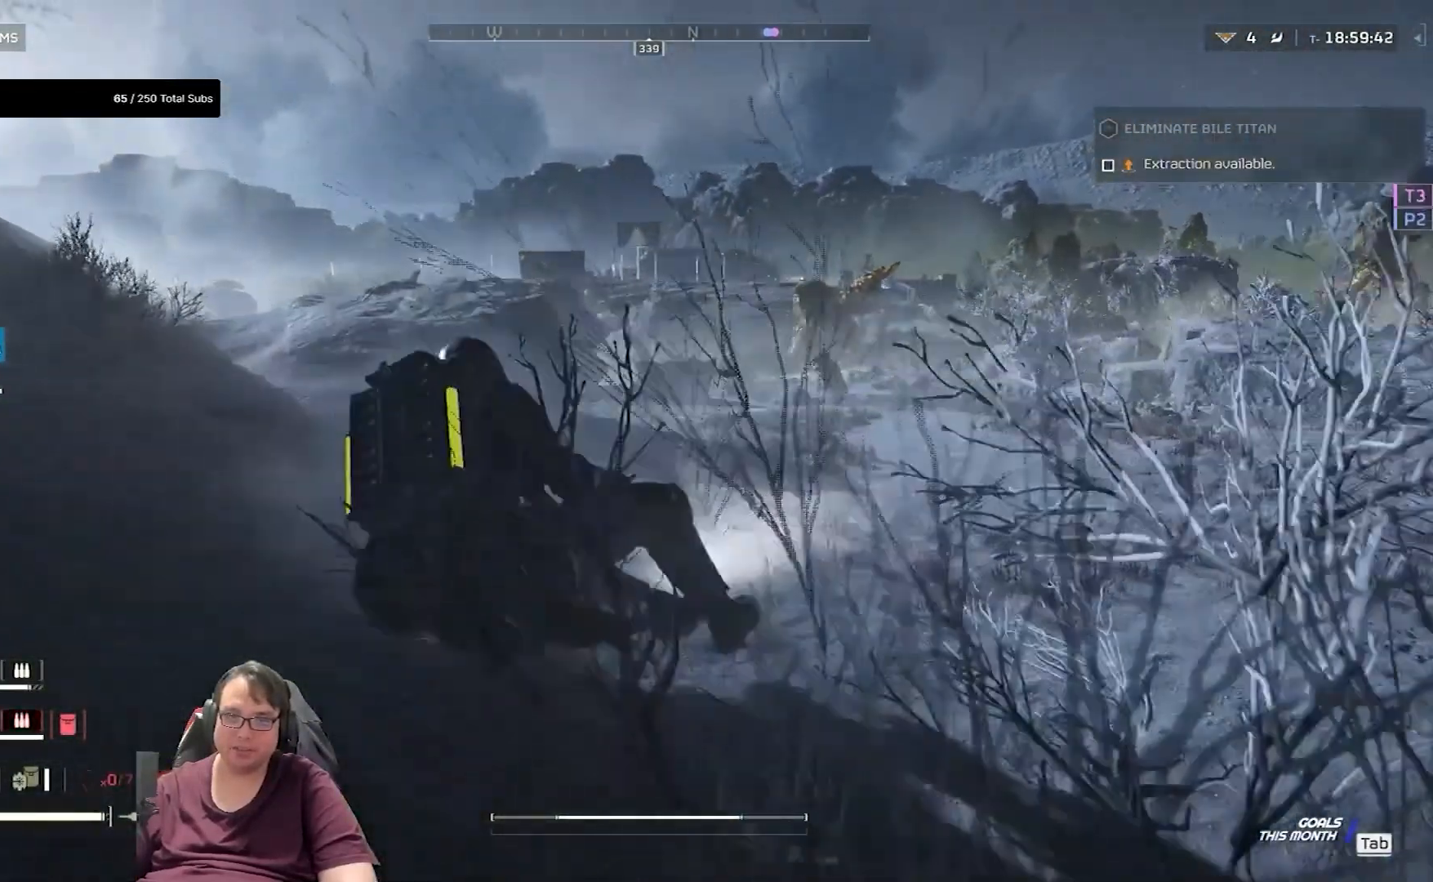
Gameplay with keyboard and mouse; each line is a JSON object with the keys and mouse buttons held at the frame after it. "events" lists presses ("down") and releases ("up") of "1", "2", "3", "4", "5", "a", "alt", "c", "caps_lock", "ctrl", "d", "e", "f", "g", "q", "r", "s", "shift", "space", "t", "tab", "v", "w", "x", "z", "mouse_left", "mouse_wheel" and "mouse_right" between this image and that frame as [ms after this image, input, new state], when the widget could be followed in between. "mouse_left", "mouse_wheel", "mouse_right" = the "left", "wheel", "right" buttons of the "mouse" list. No other keys are recorded. "wheel" means that the mouse wheel is clicked or scrolled. Not read: mouse_move.
{"keys": ["w"], "mouse": [], "events": [[33, "w", "up"], [267, "w", "down"]]}
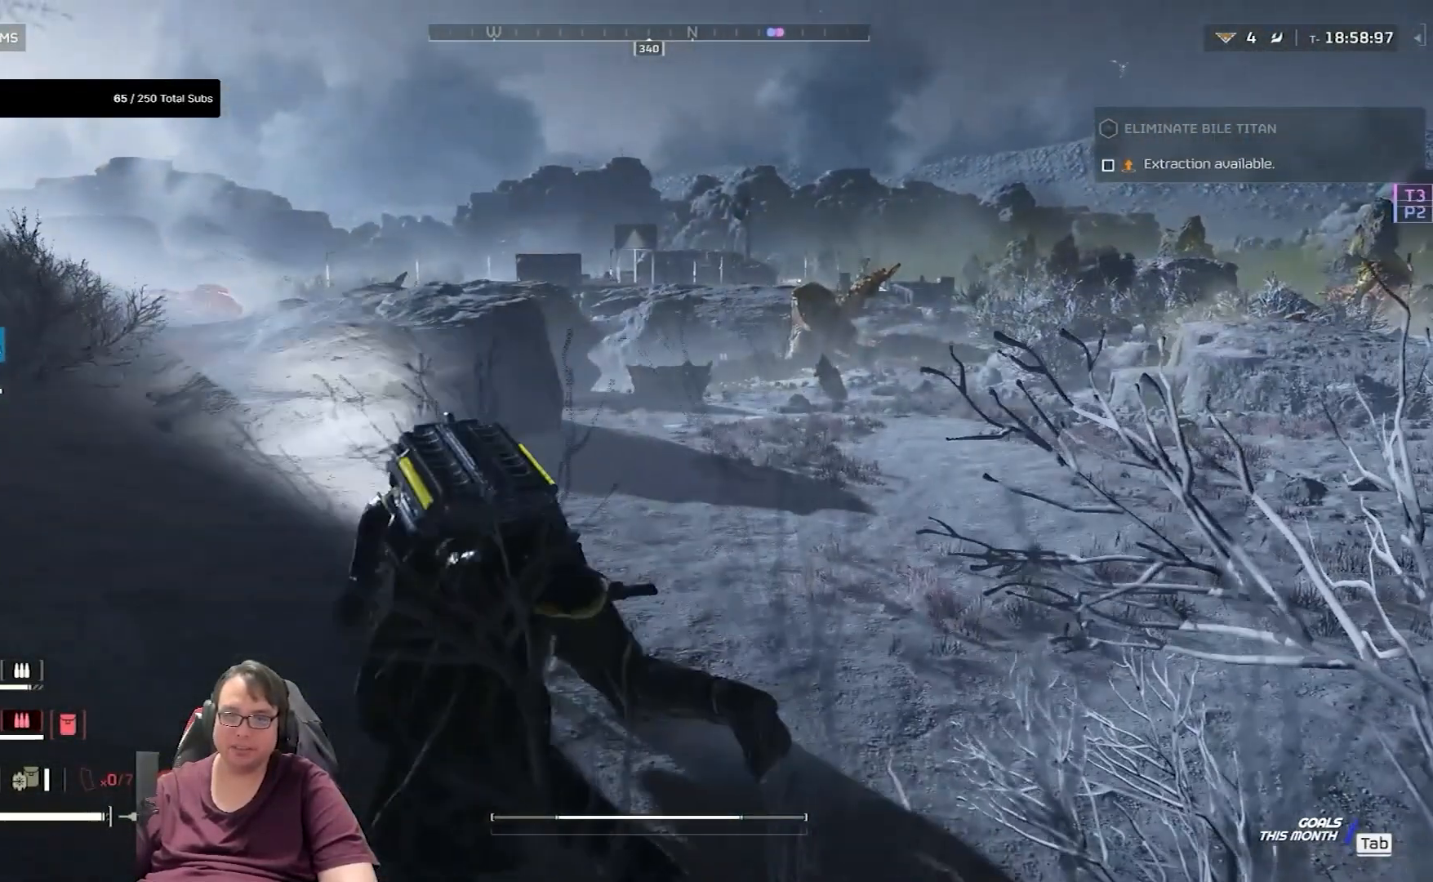
{"keys": ["shift", "w"], "mouse": [], "events": [[401, "shift", "down"]]}
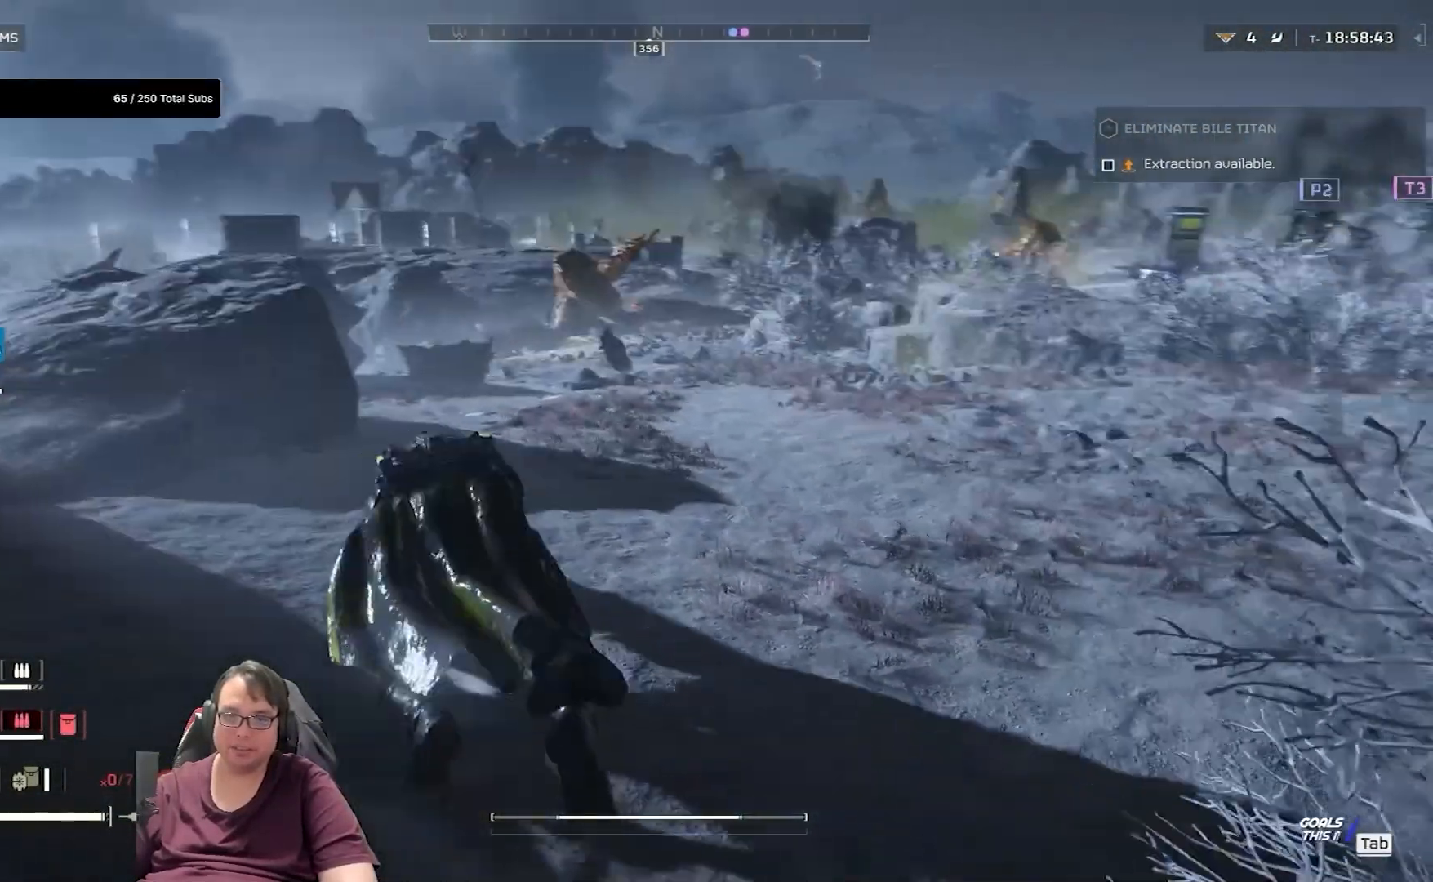
{"keys": ["shift", "w"], "mouse": [], "events": []}
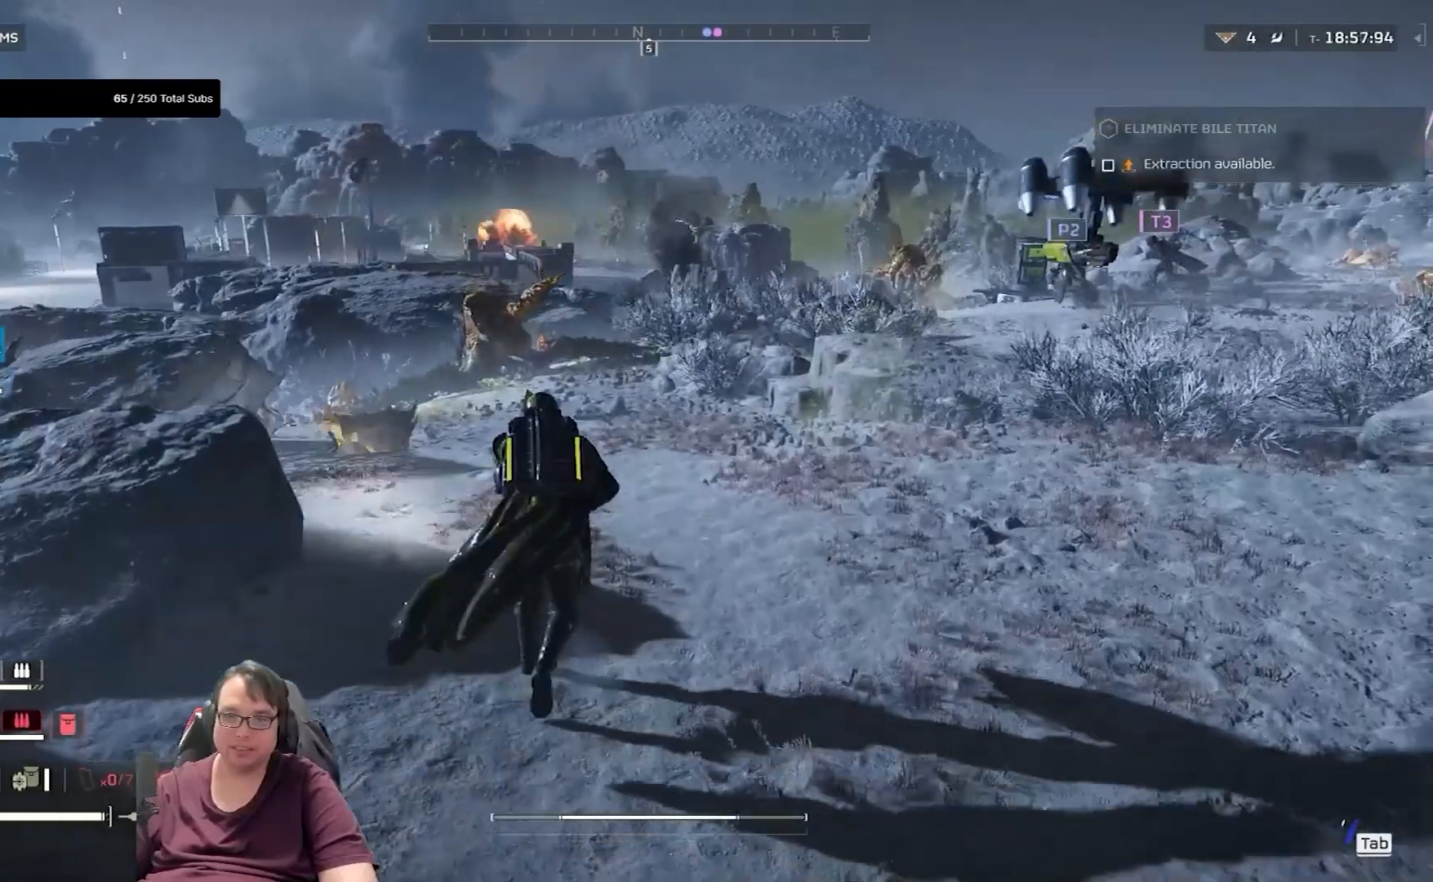
{"keys": ["shift", "w"], "mouse": [], "events": []}
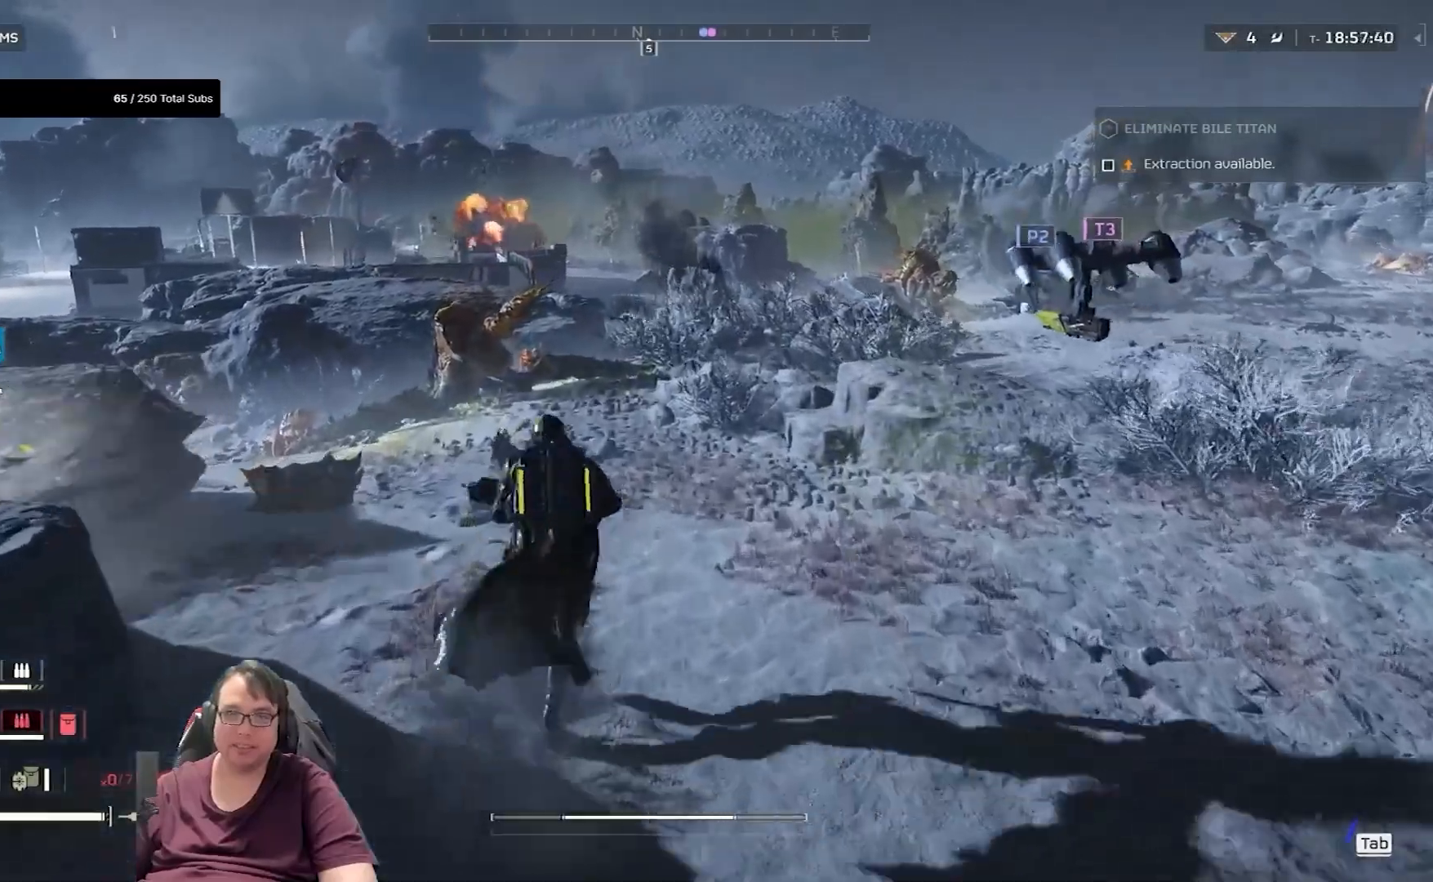
{"keys": ["shift", "w"], "mouse": [], "events": []}
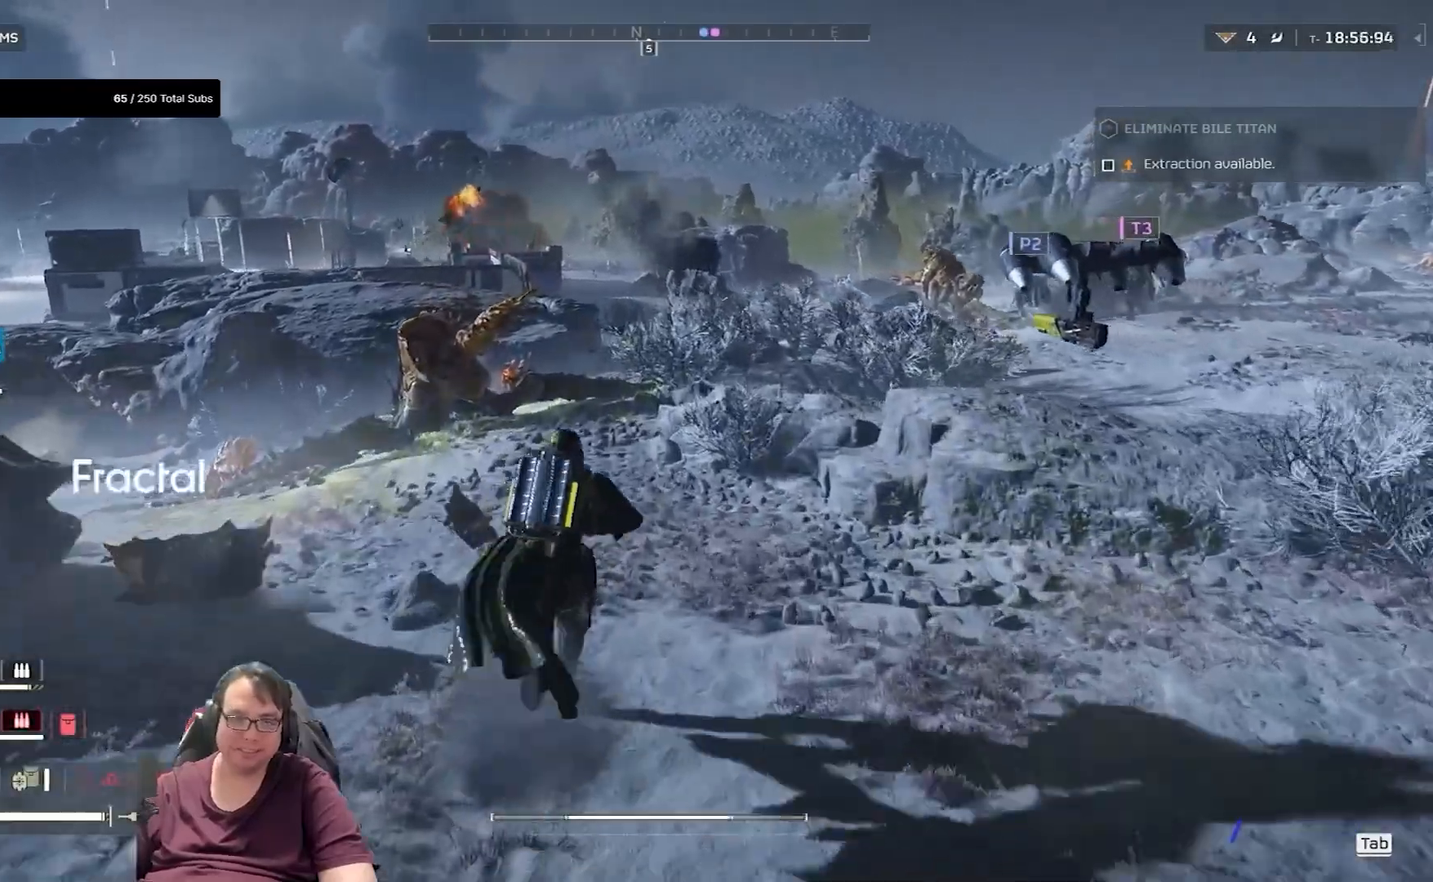
{"keys": ["shift", "w"], "mouse": [], "events": []}
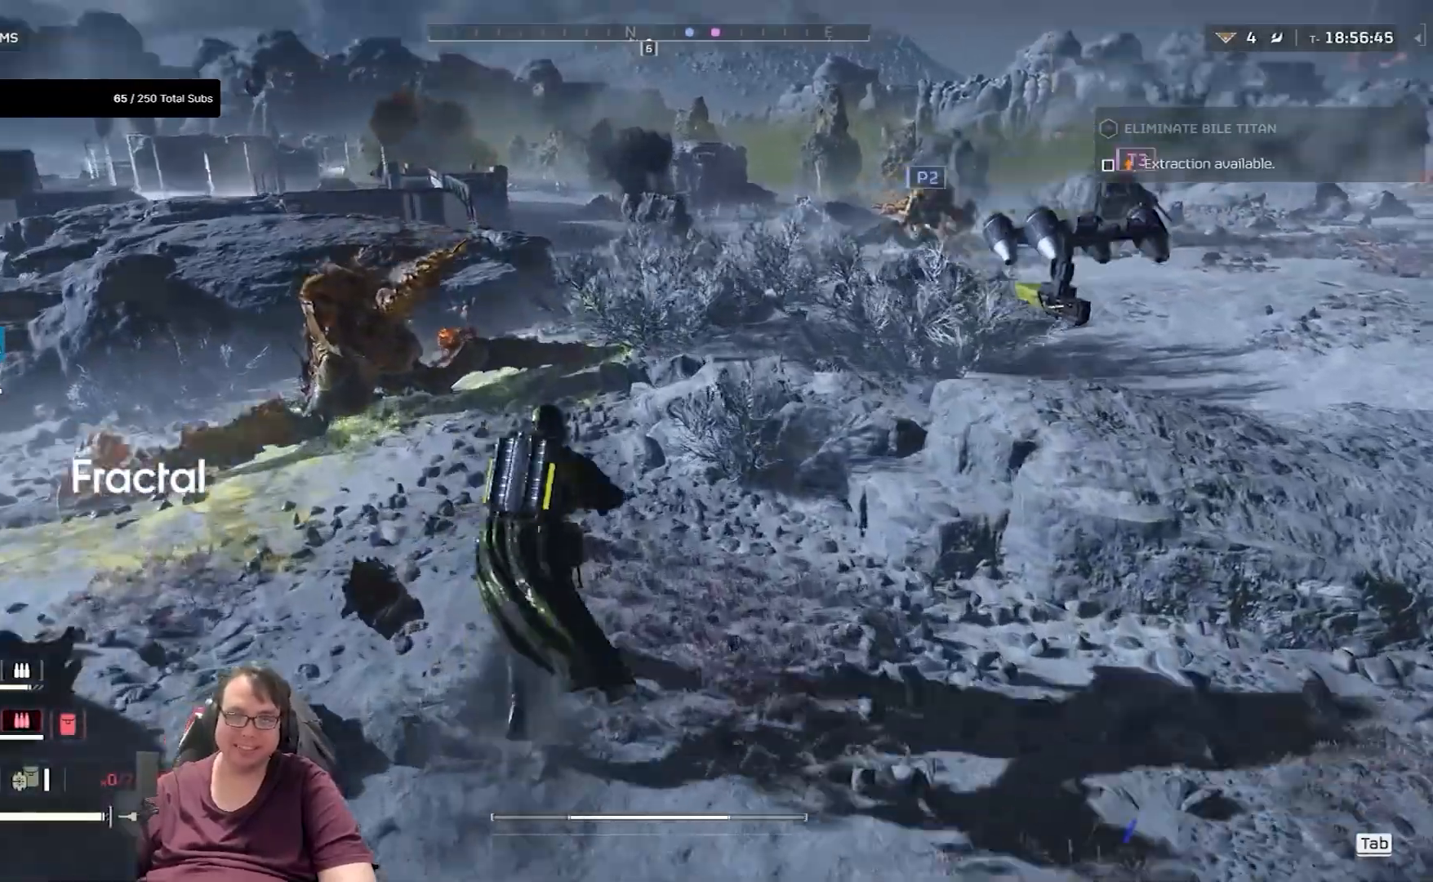
{"keys": ["shift", "w"], "mouse": [], "events": []}
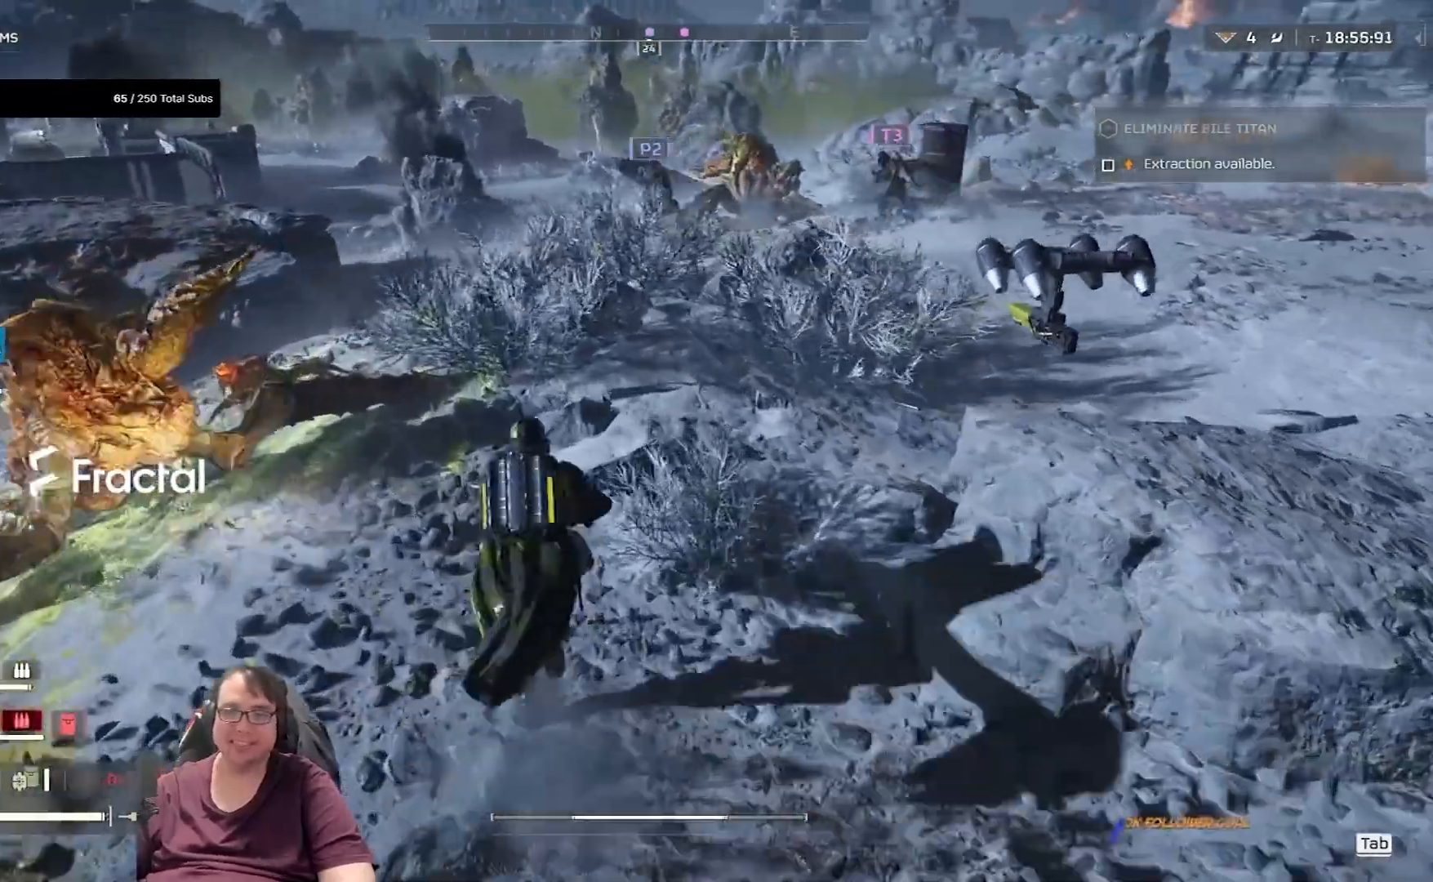
{"keys": ["shift", "w"], "mouse": [], "events": []}
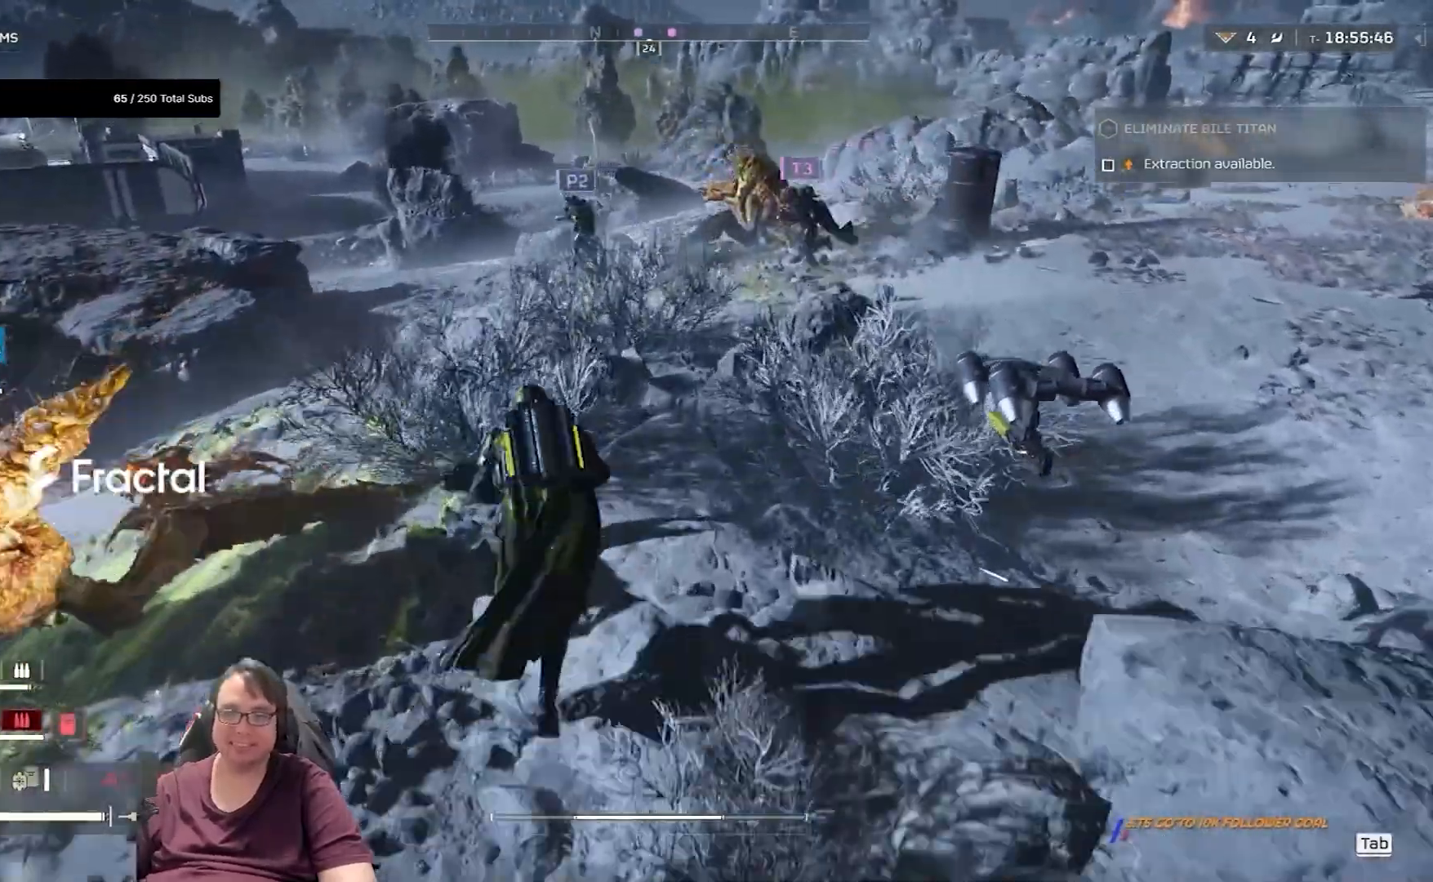
{"keys": ["shift", "w"], "mouse": [], "events": []}
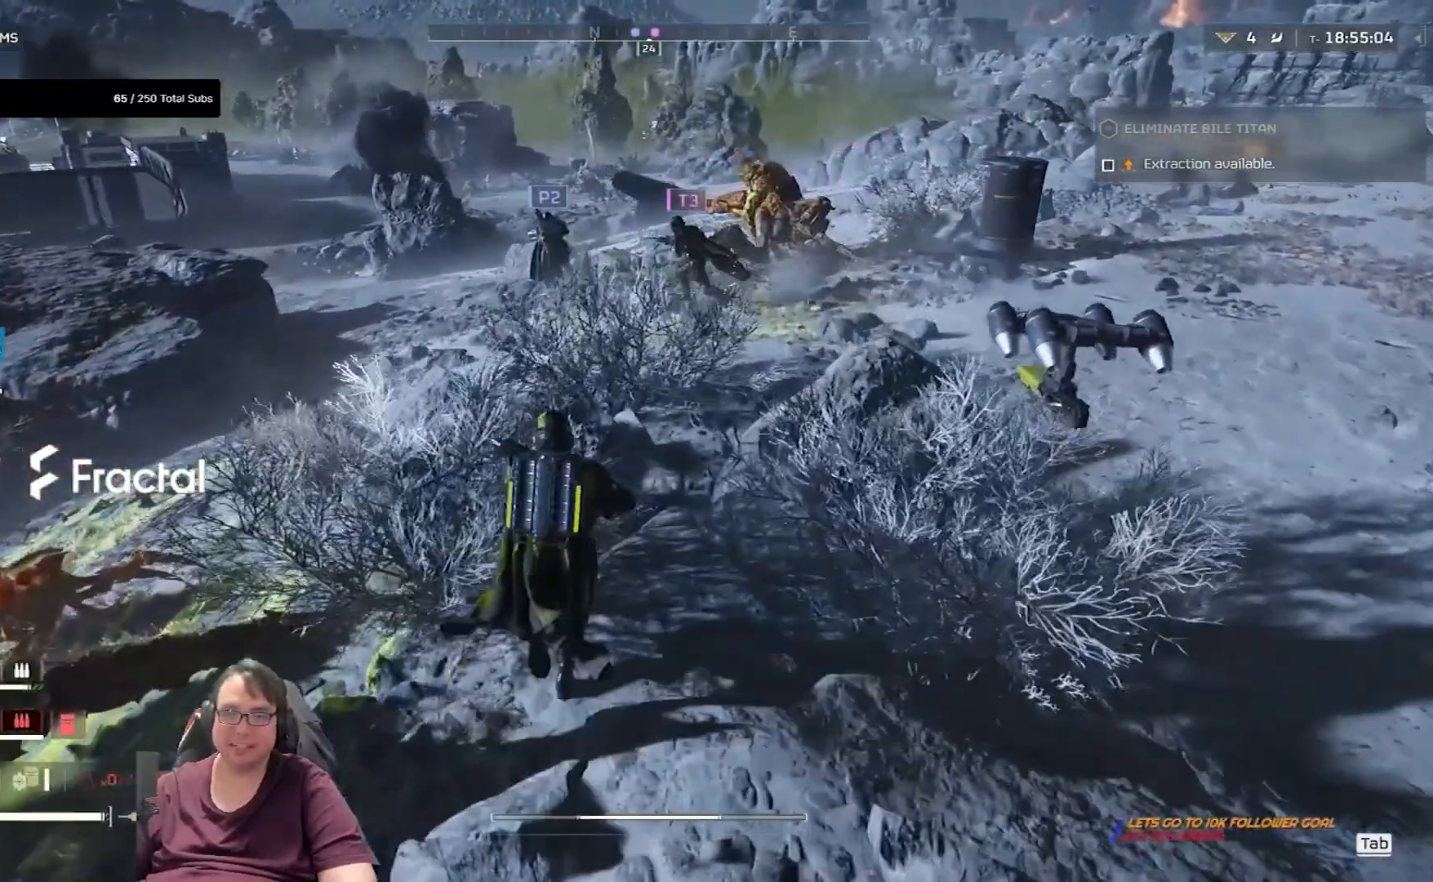
{"keys": ["shift", "w"], "mouse": [], "events": []}
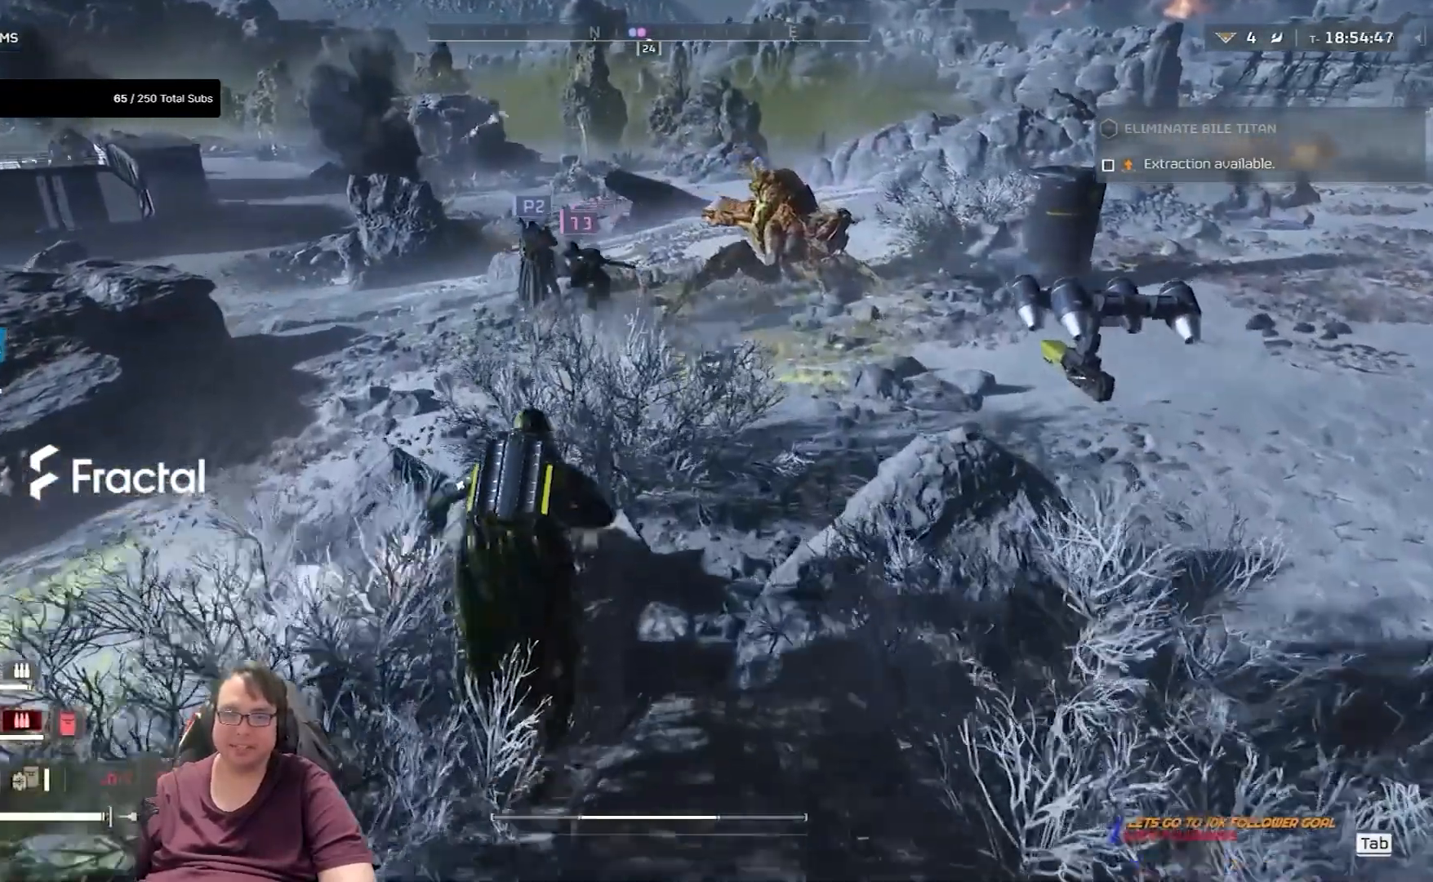
{"keys": ["shift", "w"], "mouse": [], "events": []}
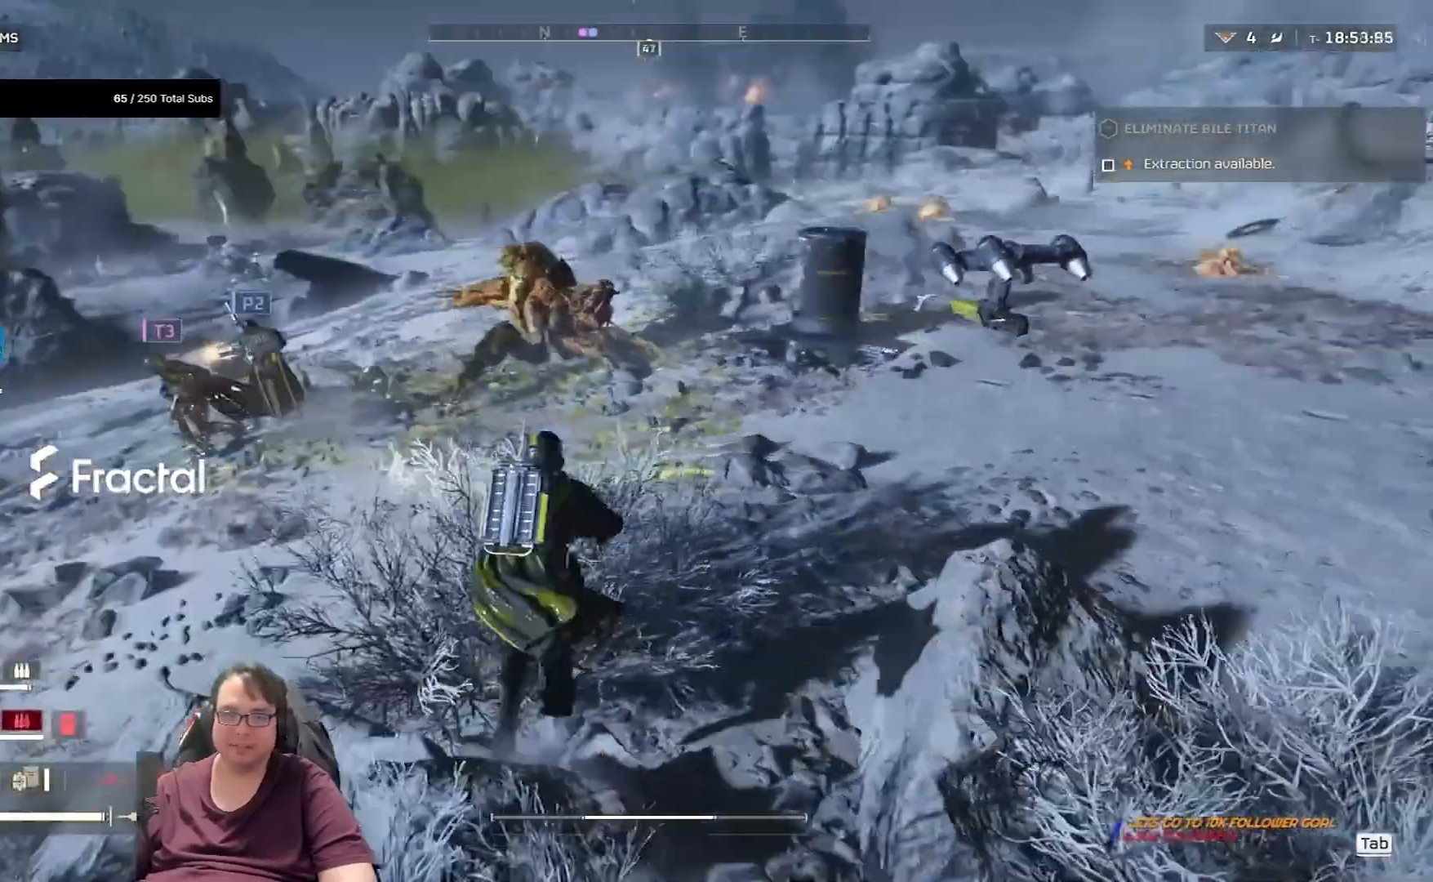
{"keys": ["shift", "w"], "mouse": [], "events": []}
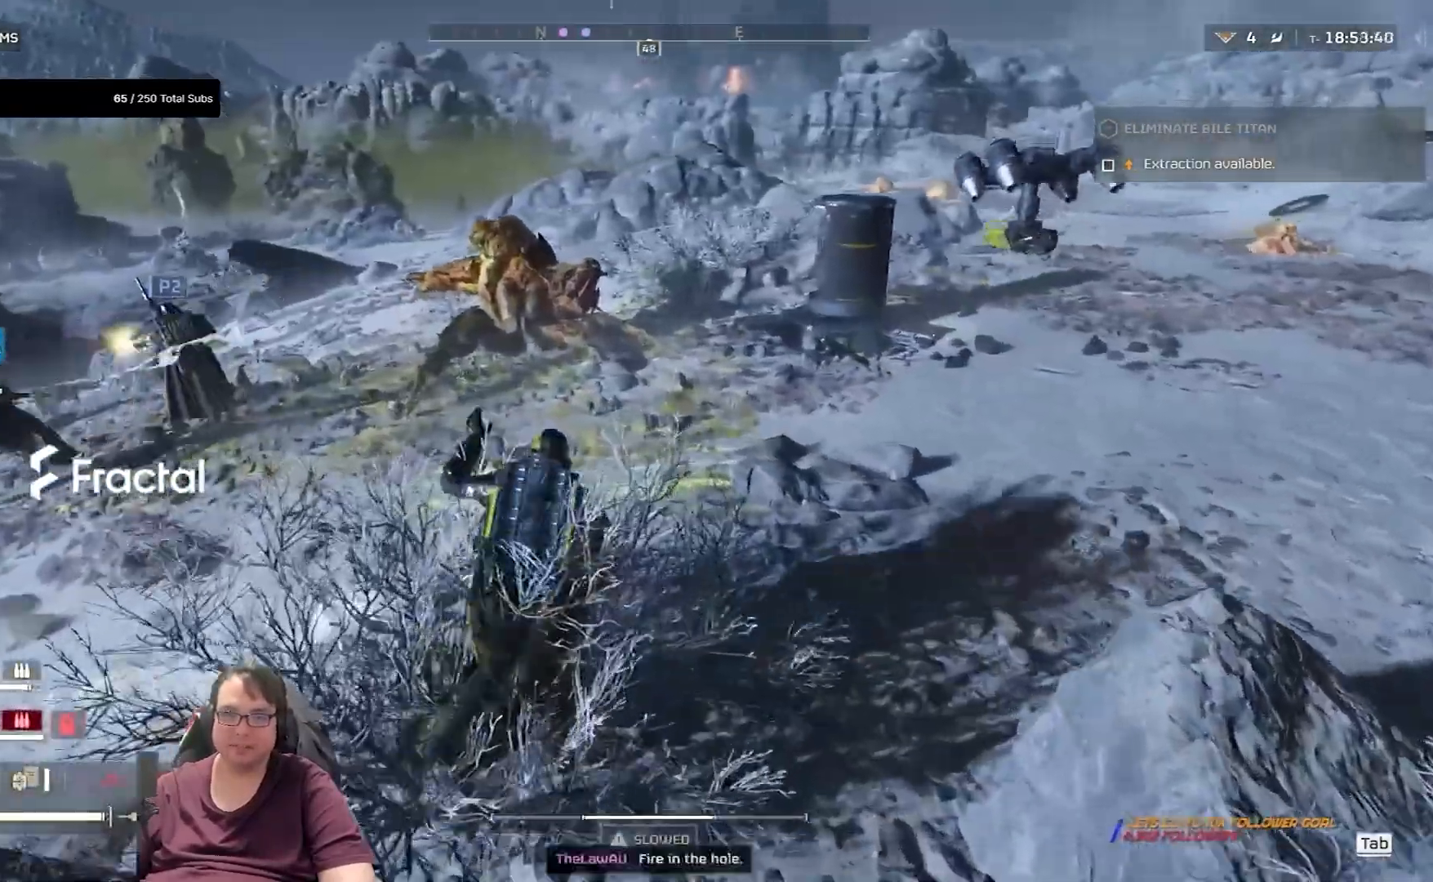
{"keys": ["shift", "w"], "mouse": [], "events": []}
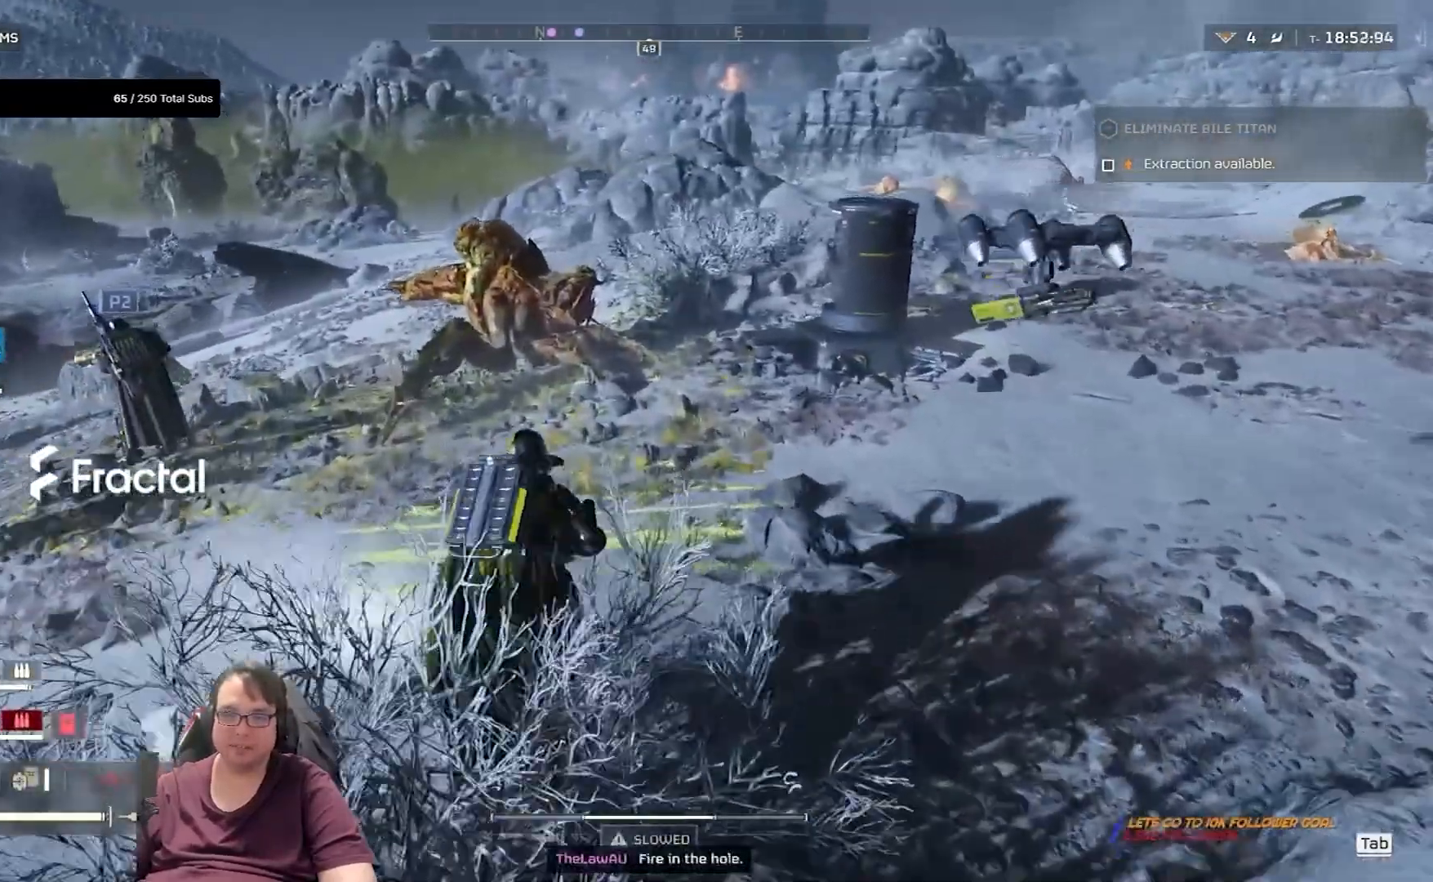
{"keys": ["w"], "mouse": [], "events": [[467, "shift", "up"]]}
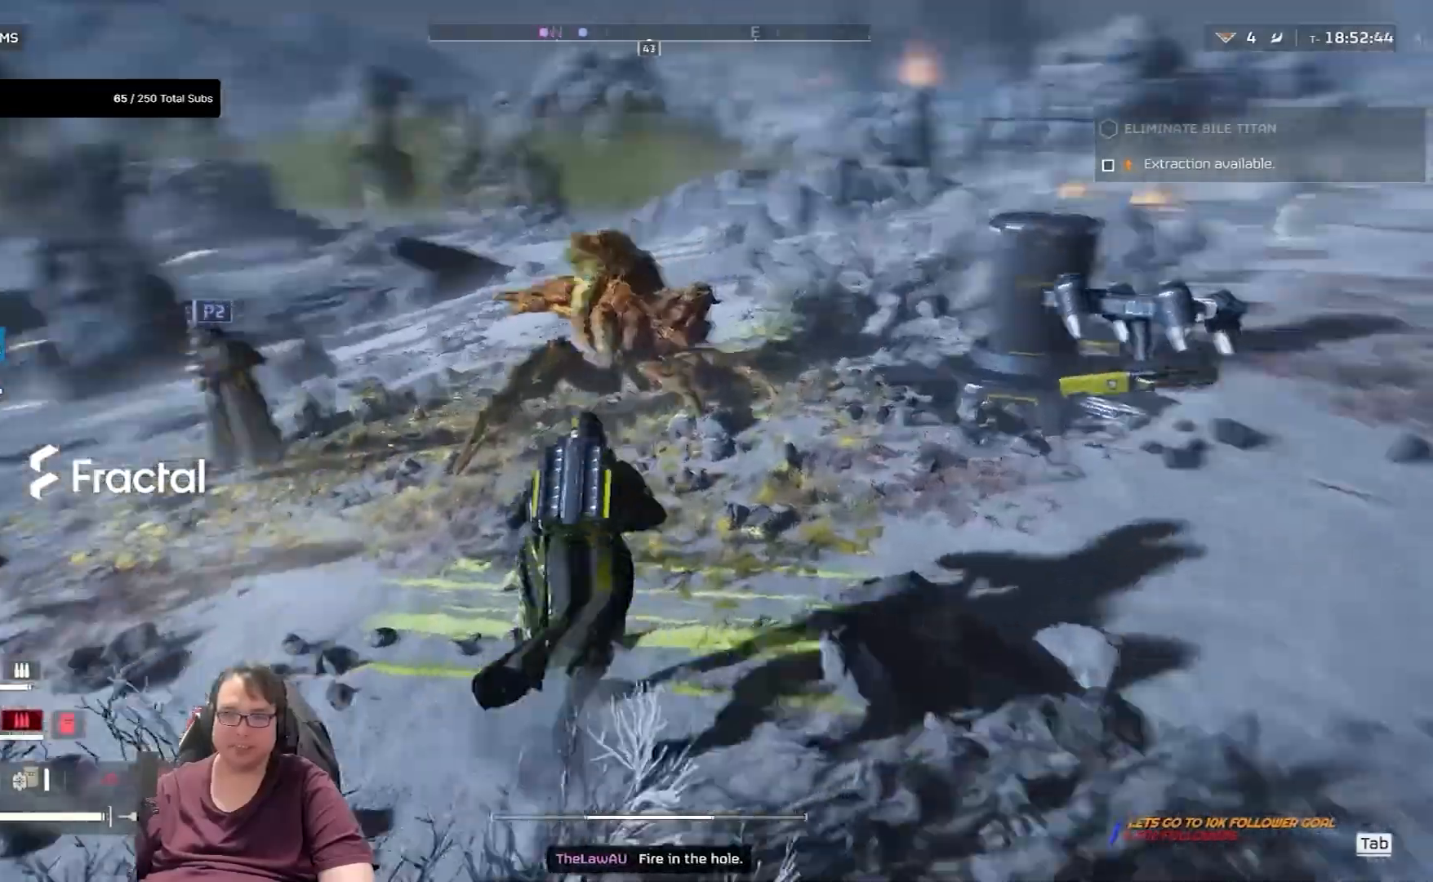
{"keys": ["d", "shift", "w"], "mouse": [], "events": [[267, "d", "down"], [300, "shift", "down"]]}
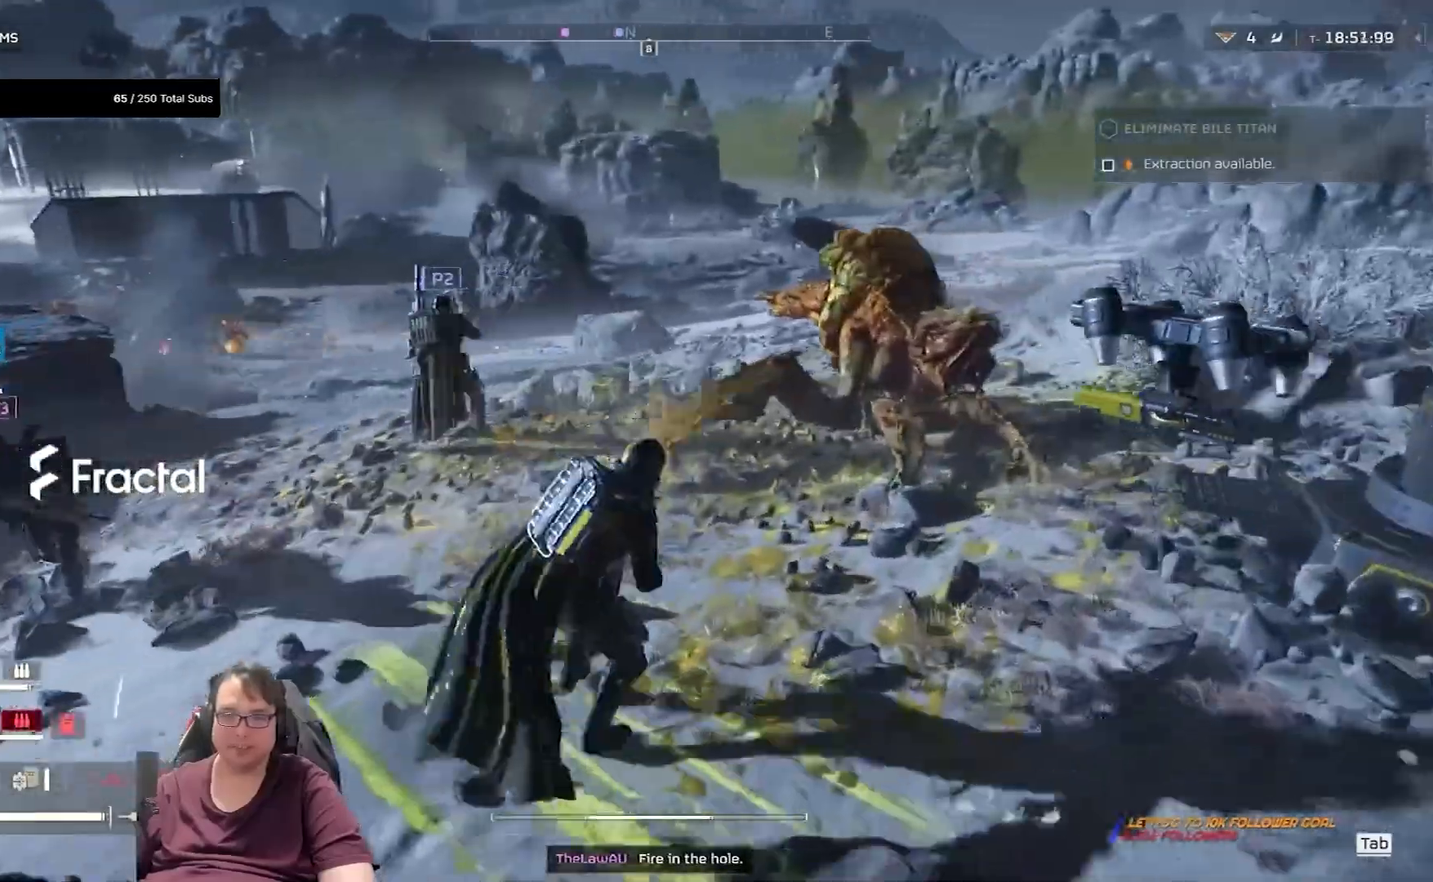
{"keys": ["d", "shift", "w"], "mouse": [], "events": []}
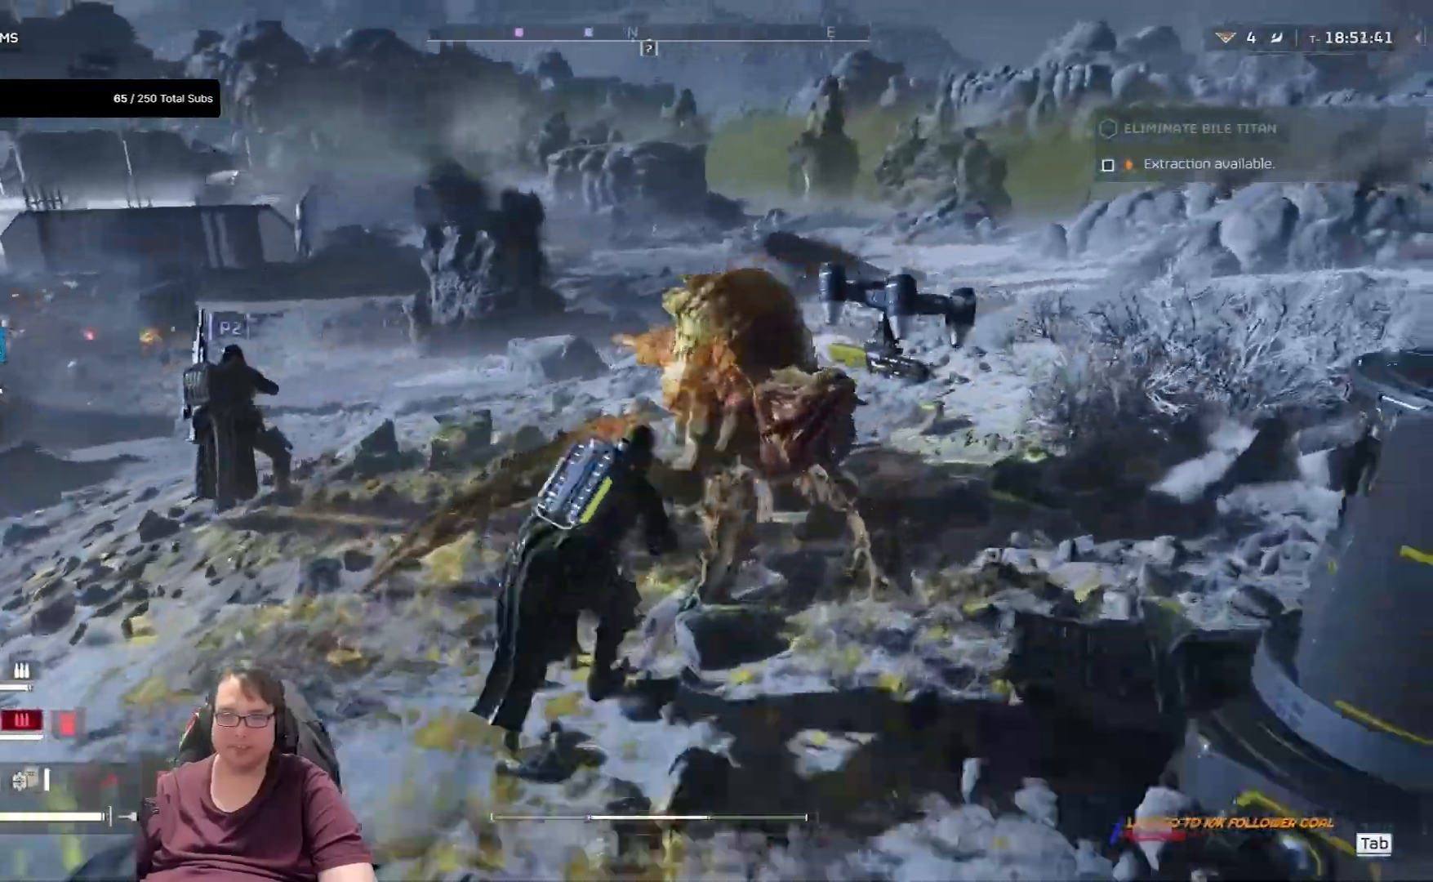
{"keys": ["shift", "w"], "mouse": [], "events": [[66, "d", "up"]]}
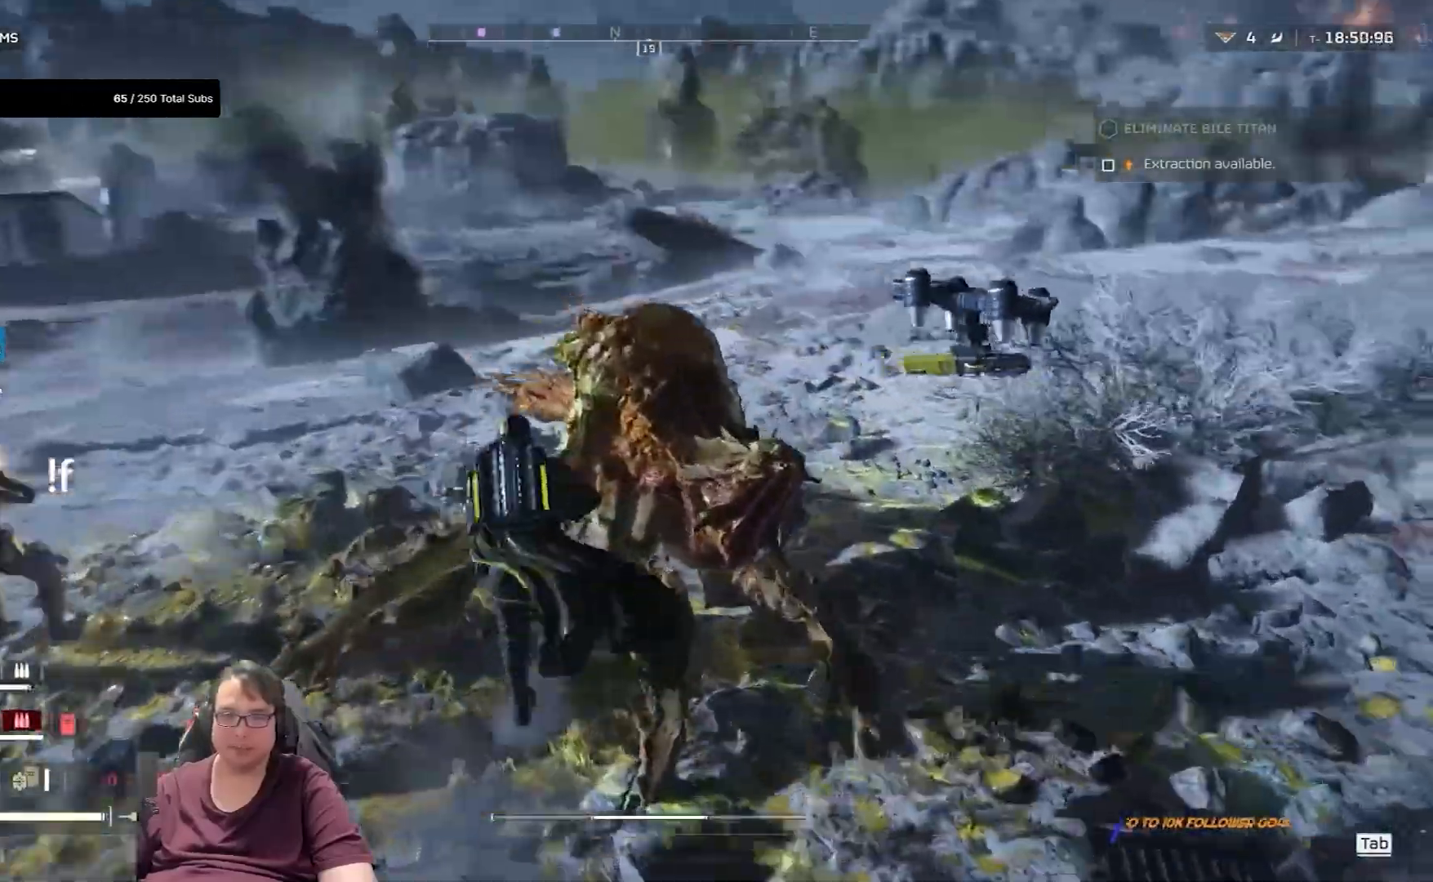
{"keys": ["a", "shift", "w"], "mouse": [], "events": [[234, "a", "down"]]}
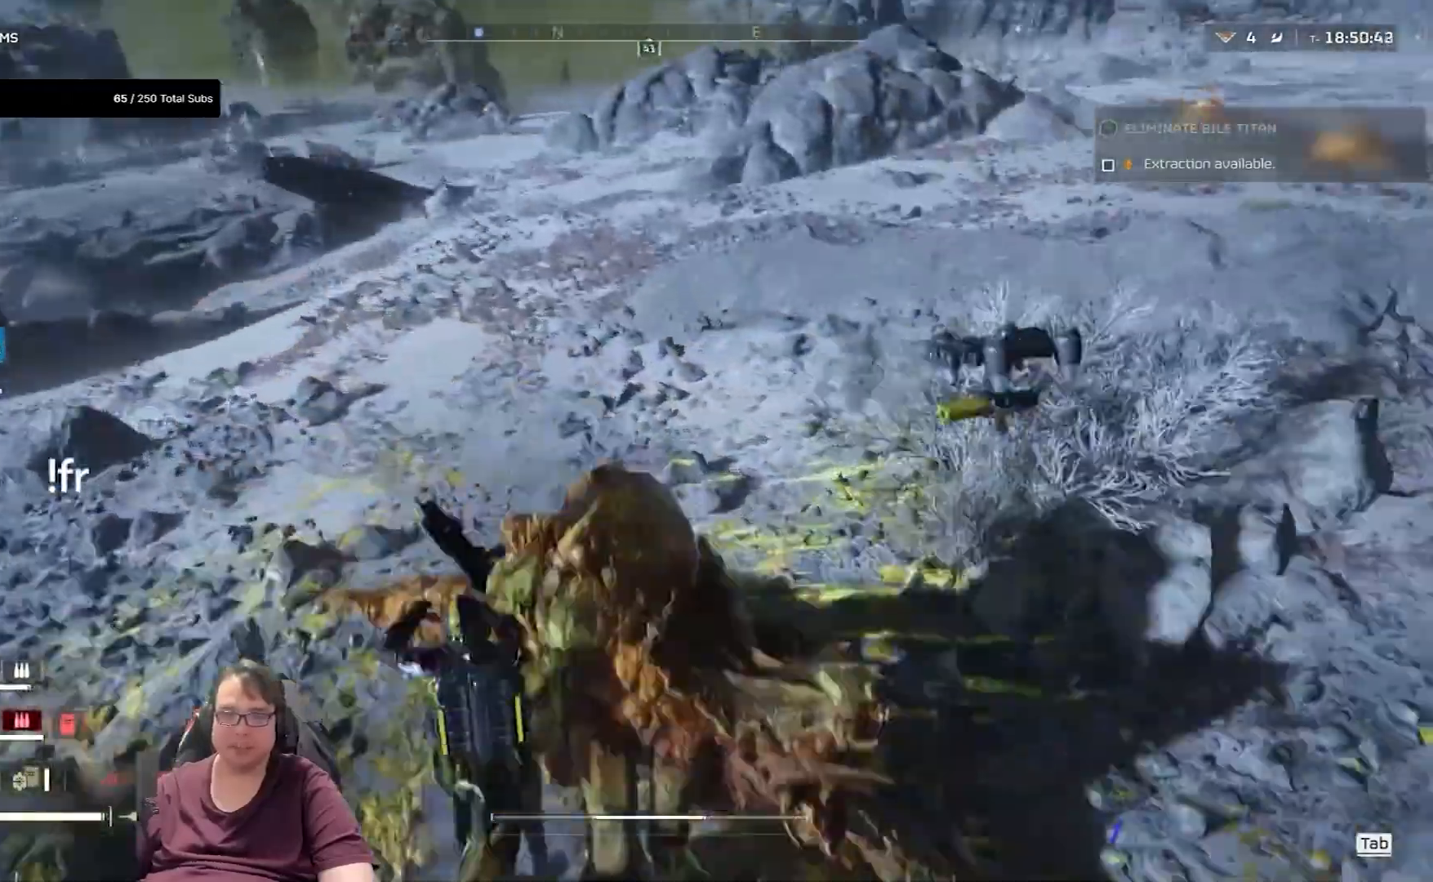
{"keys": ["shift", "w"], "mouse": [], "events": [[133, "a", "up"]]}
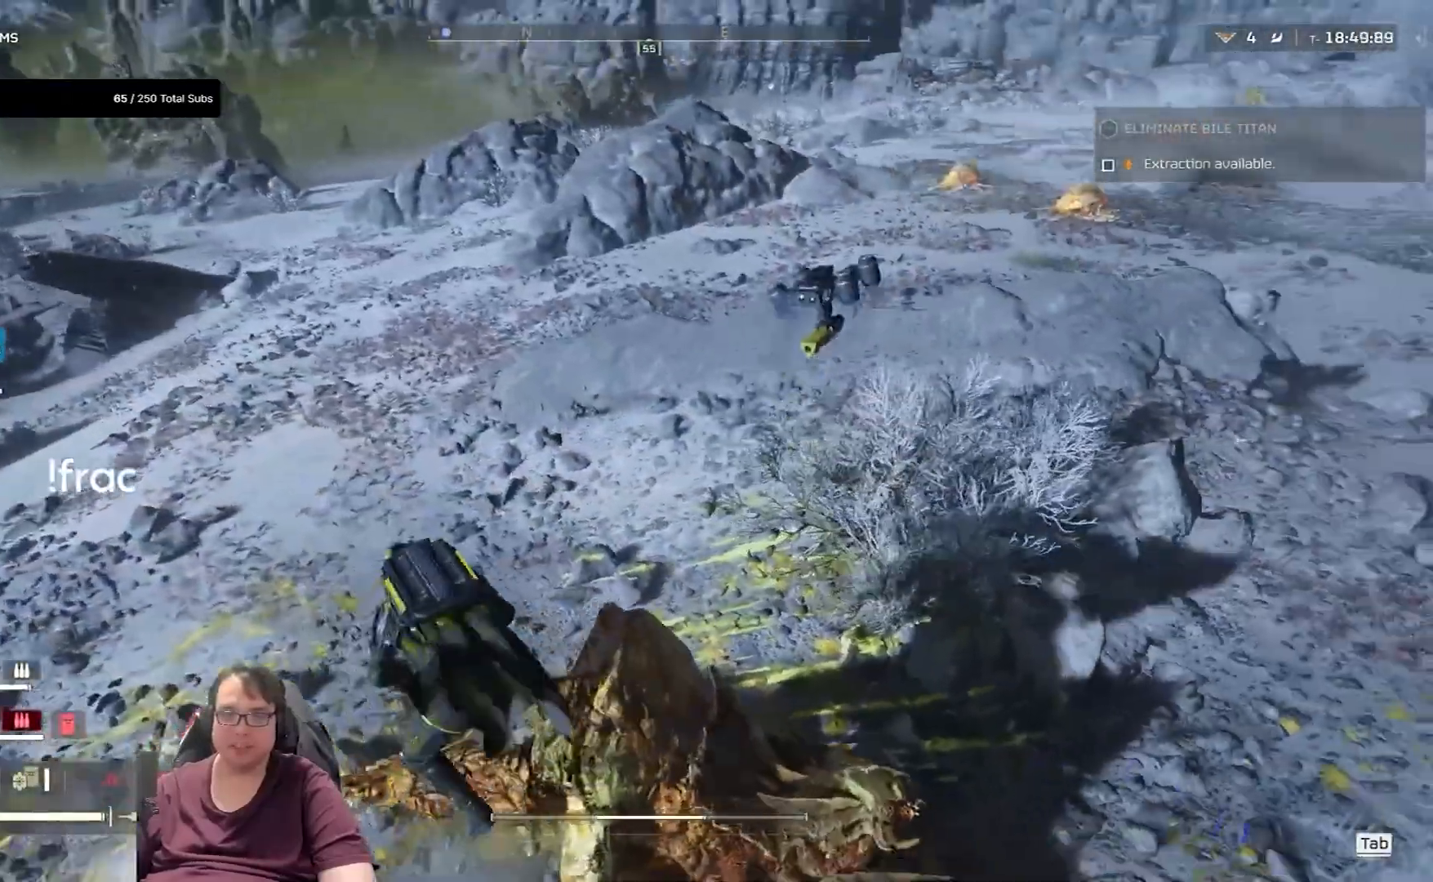
{"keys": ["d", "w"], "mouse": [], "events": [[167, "shift", "up"], [367, "d", "down"]]}
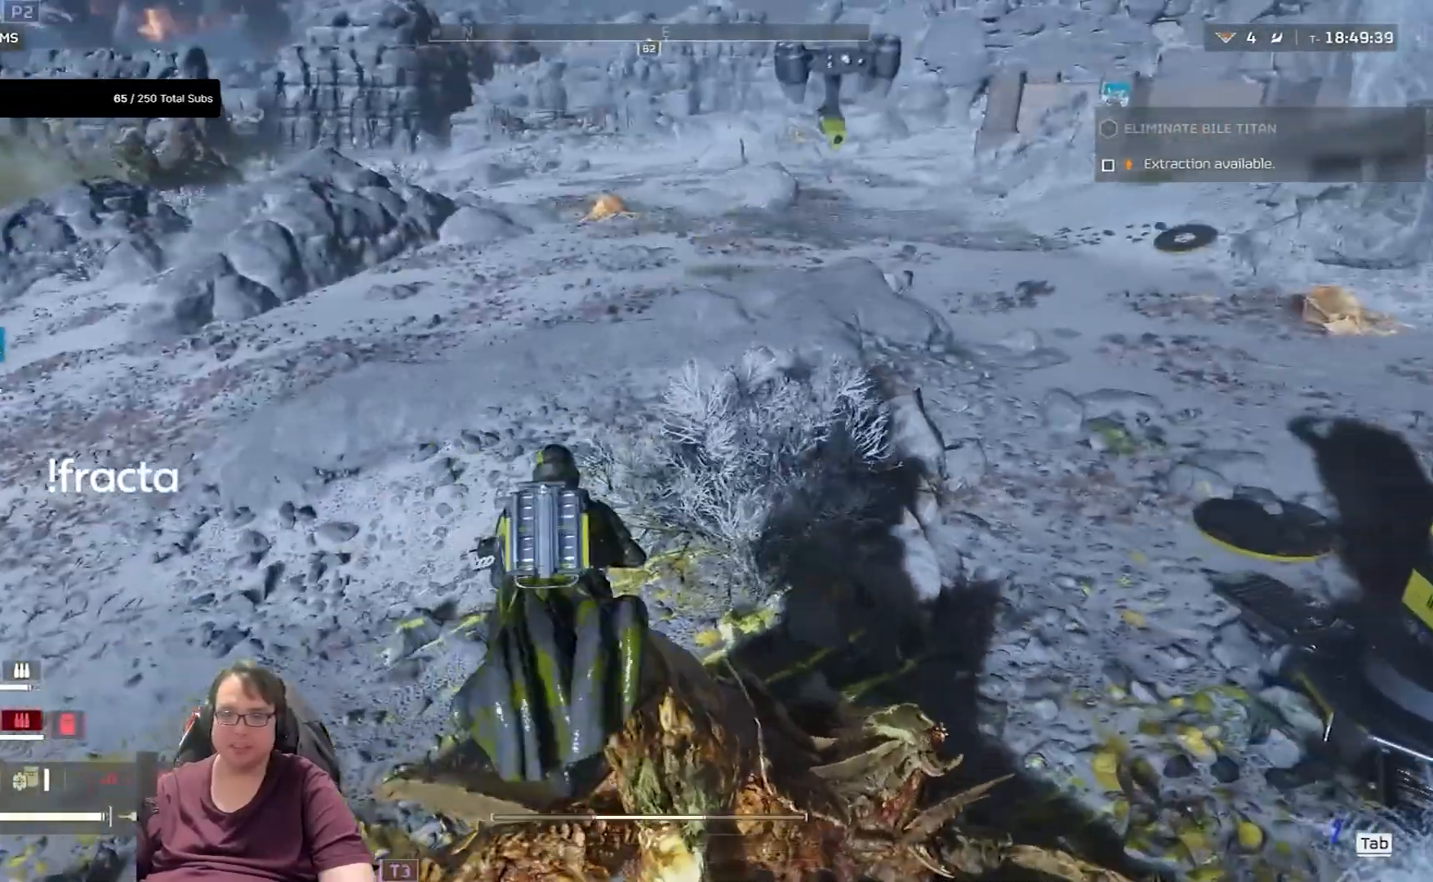
{"keys": ["d", "w"], "mouse": [], "events": []}
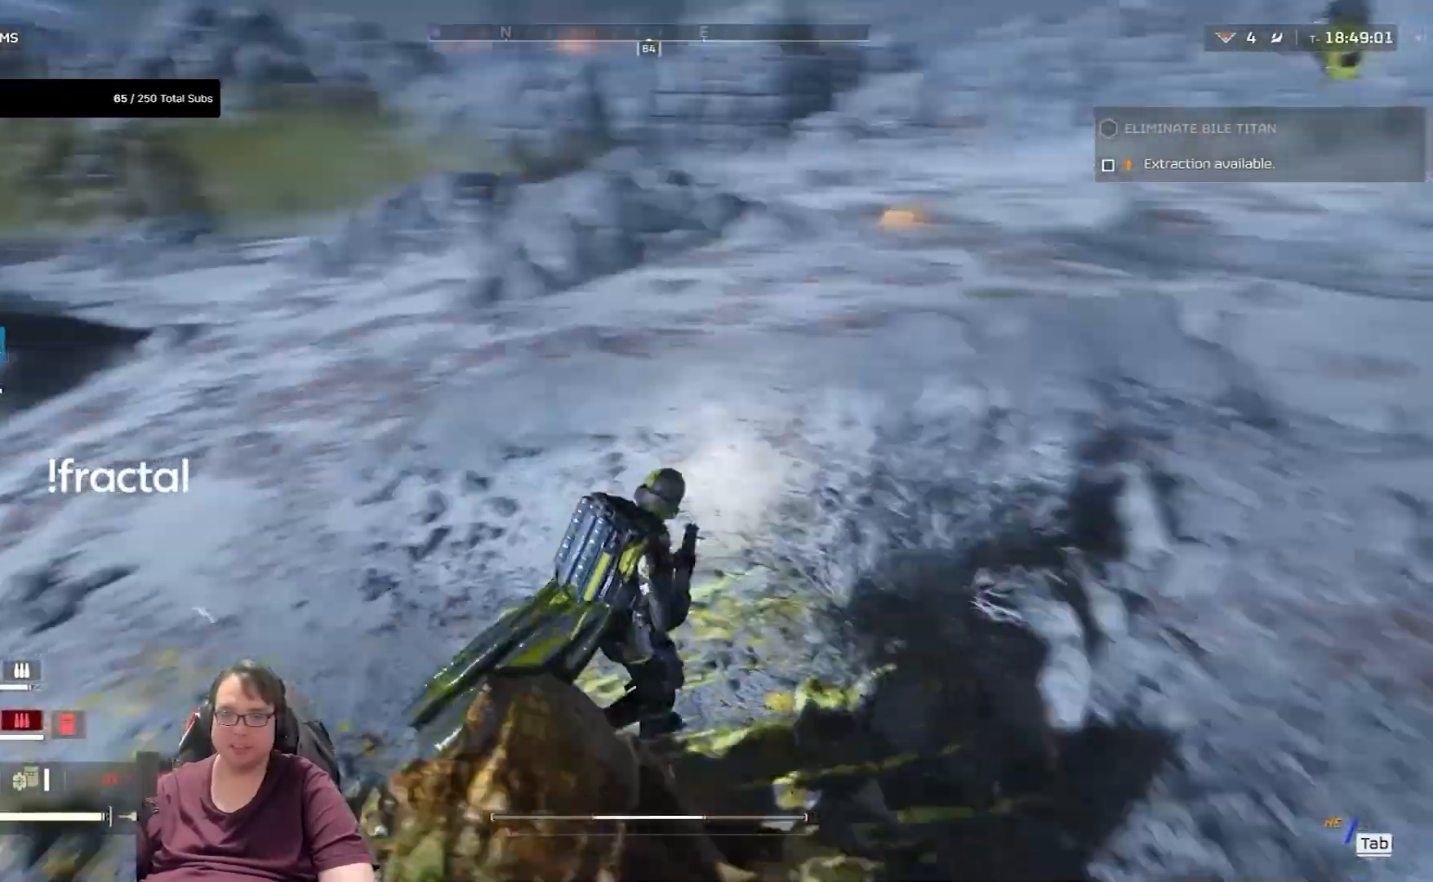
{"keys": ["w"], "mouse": [], "events": [[434, "d", "up"]]}
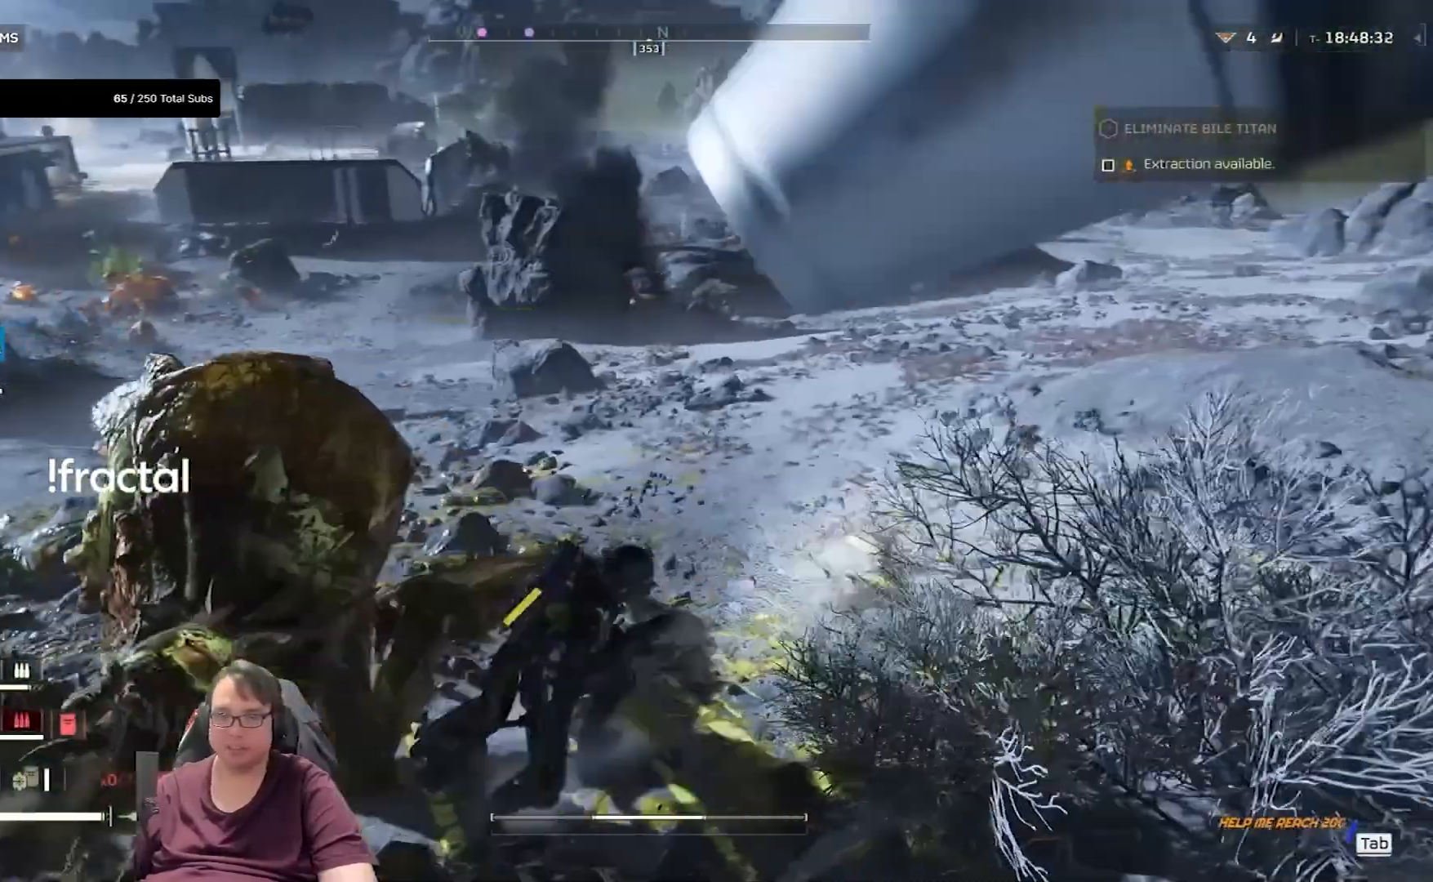
{"keys": ["d"], "mouse": [], "events": [[133, "r", "down"], [233, "r", "up"], [433, "w", "up"], [467, "d", "down"]]}
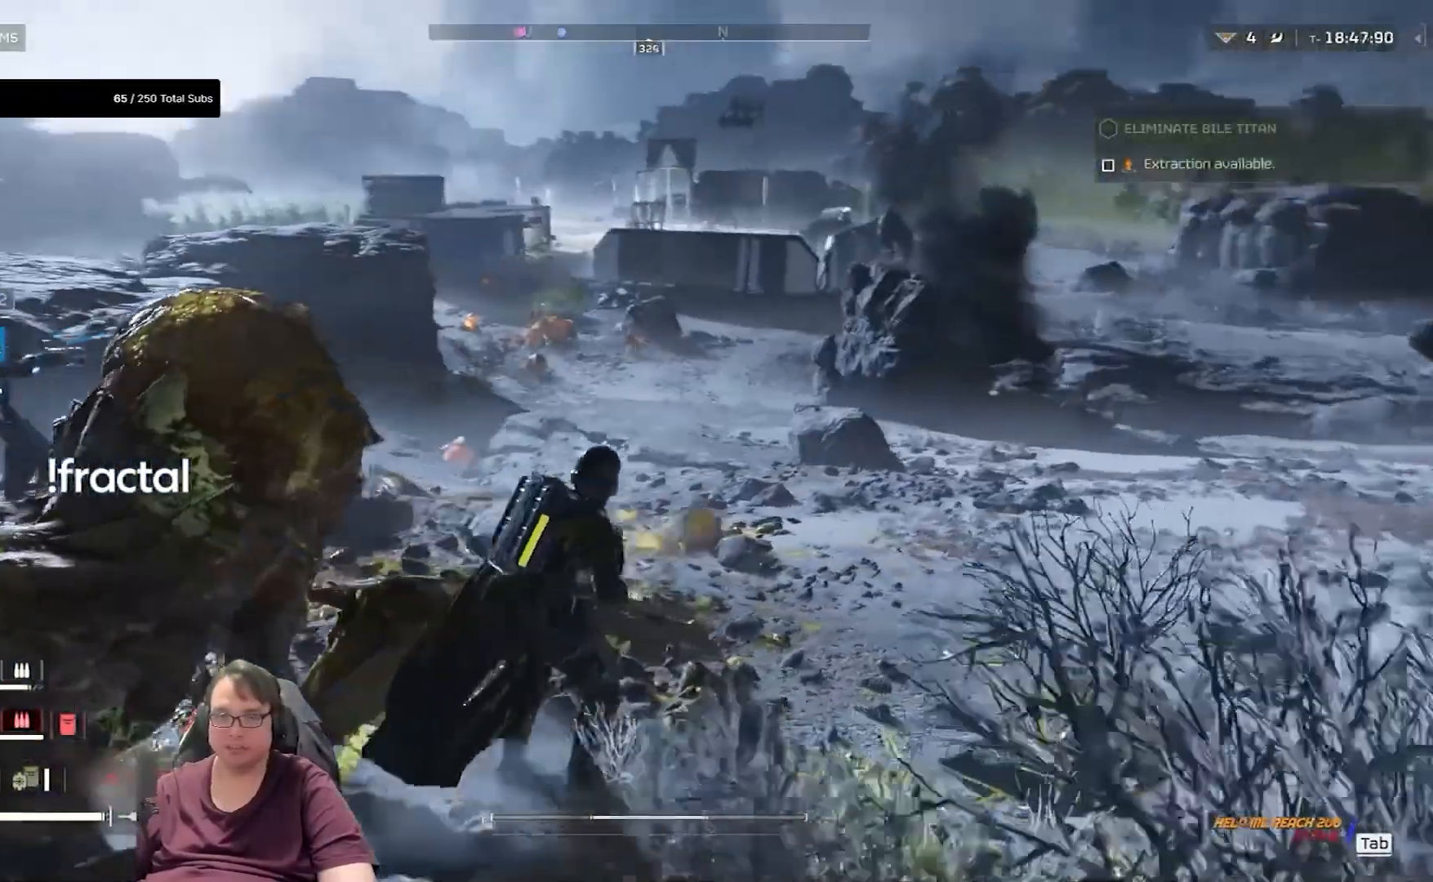
{"keys": ["w"], "mouse": [], "events": [[200, "d", "up"], [467, "w", "down"]]}
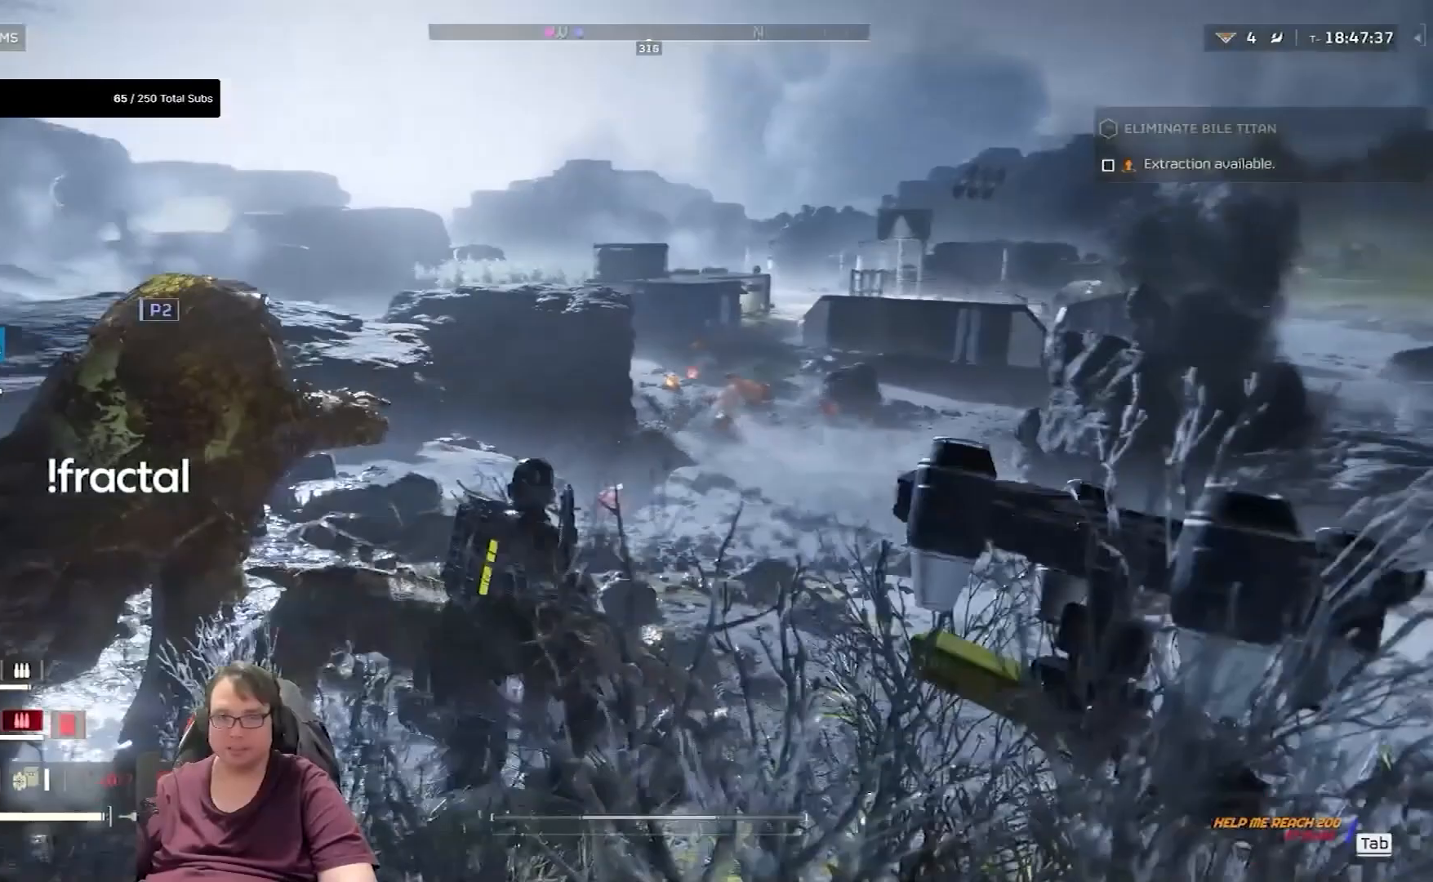
{"keys": ["w"], "mouse": [], "events": []}
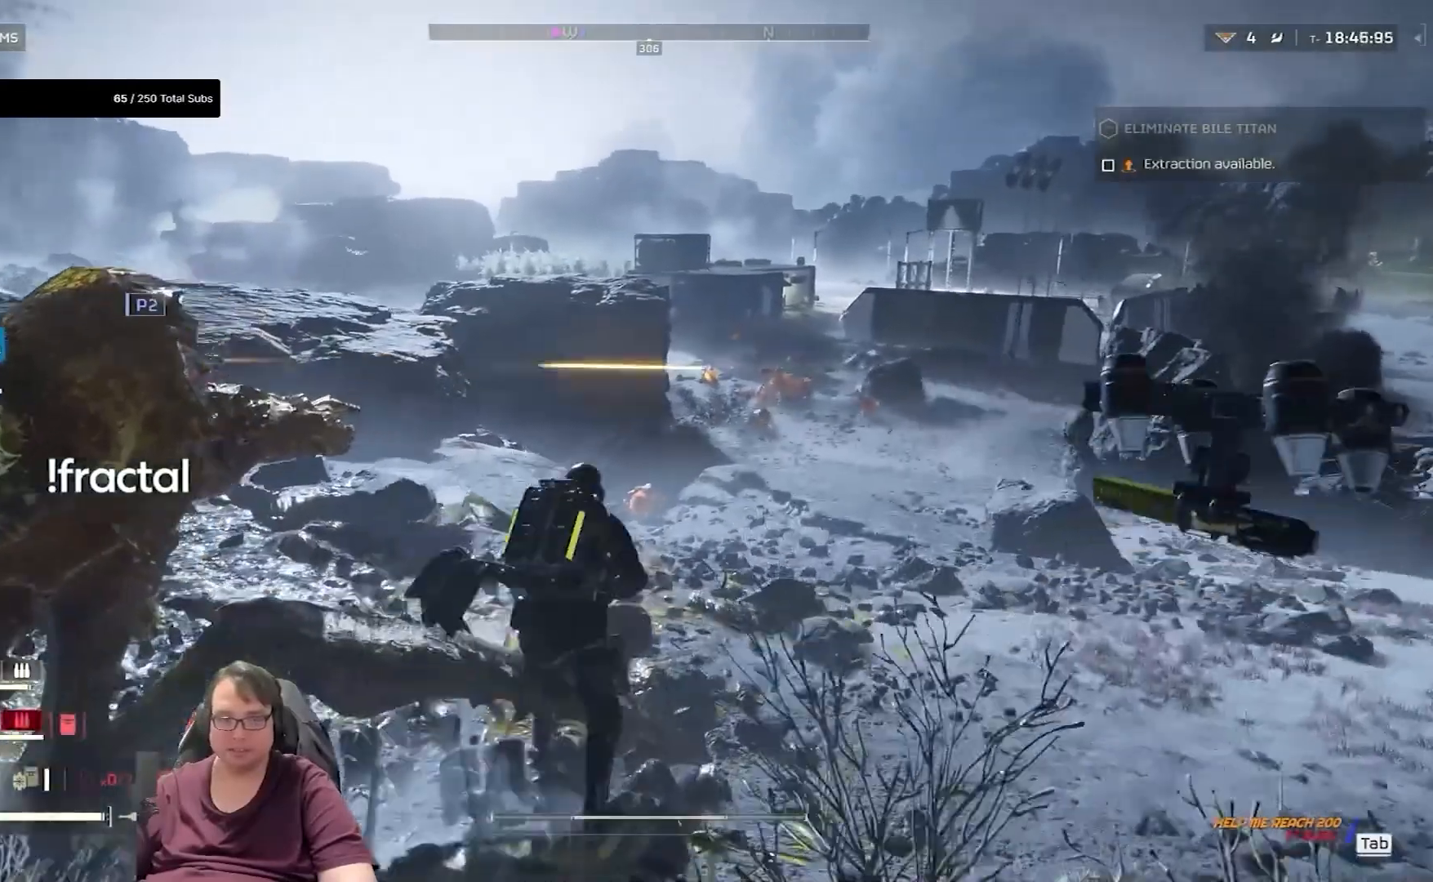
{"keys": ["w"], "mouse": [], "events": []}
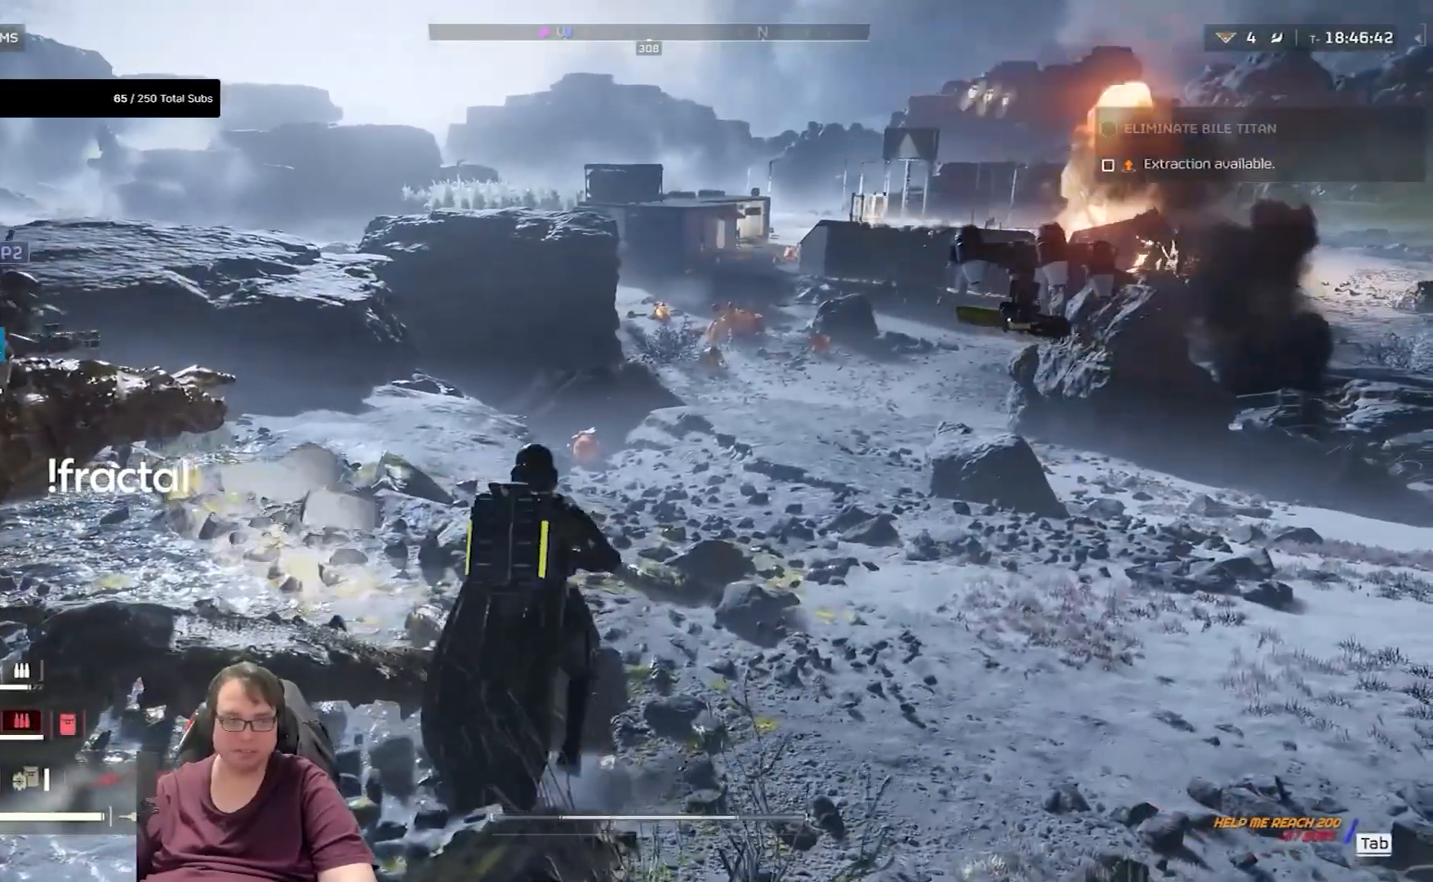
{"keys": ["w"], "mouse": [], "events": [[66, "1", "down"], [200, "1", "up"]]}
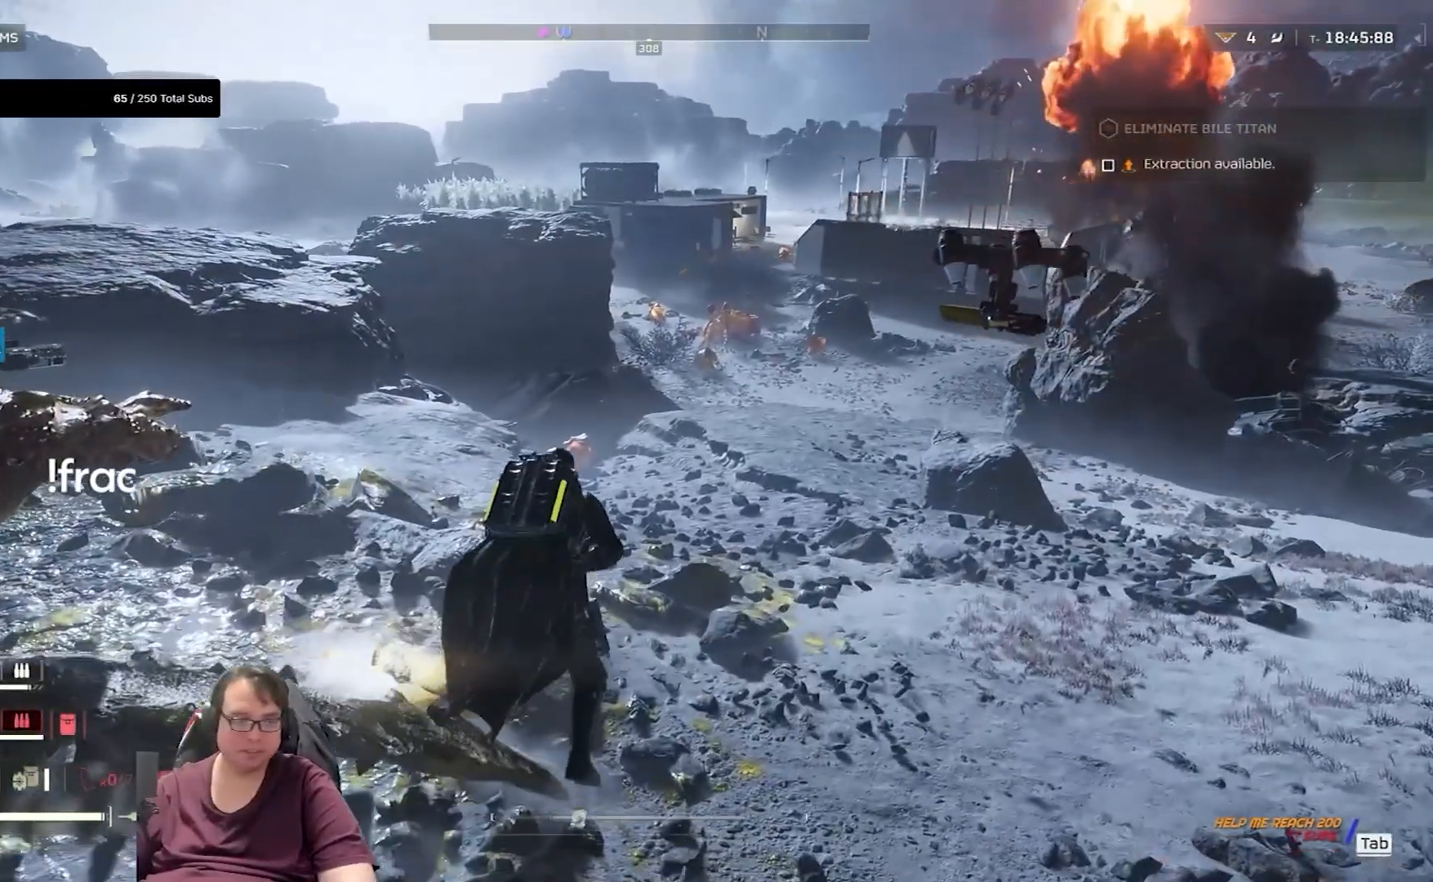
{"keys": ["2", "w"], "mouse": [], "events": [[434, "2", "down"]]}
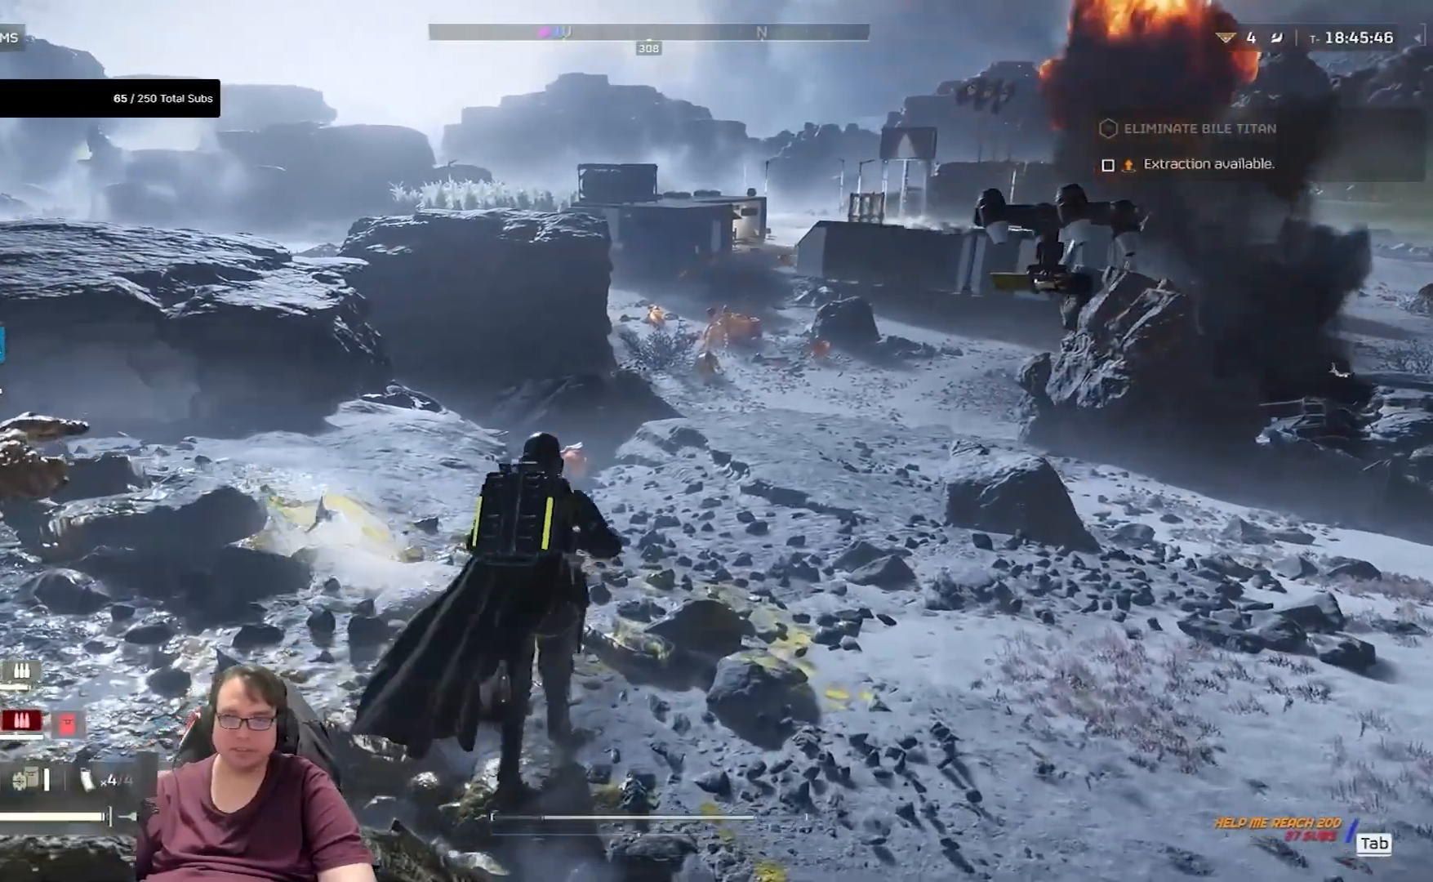
{"keys": ["d", "w"], "mouse": [], "events": [[66, "2", "up"], [367, "d", "down"]]}